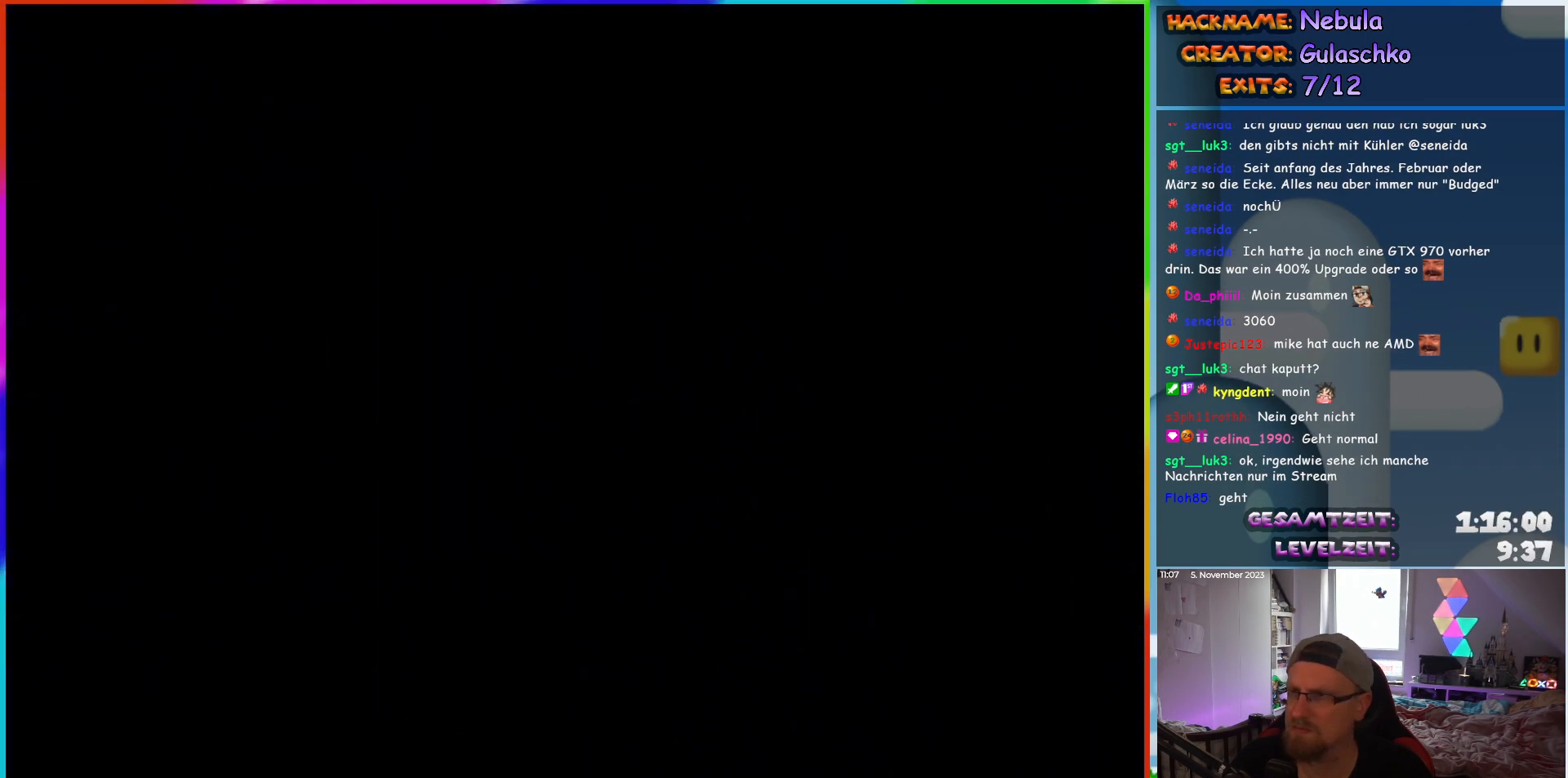
Gameplay with a controller (Nintendo layout); each line is a JSON object with the inputs held at the frame after it. "events" lists button and stick changes between this image and that frame as [ms after this image, input, new state], when the widget could be followed in between. Not read: L1 L3 R3.
{"buttons": [], "events": []}
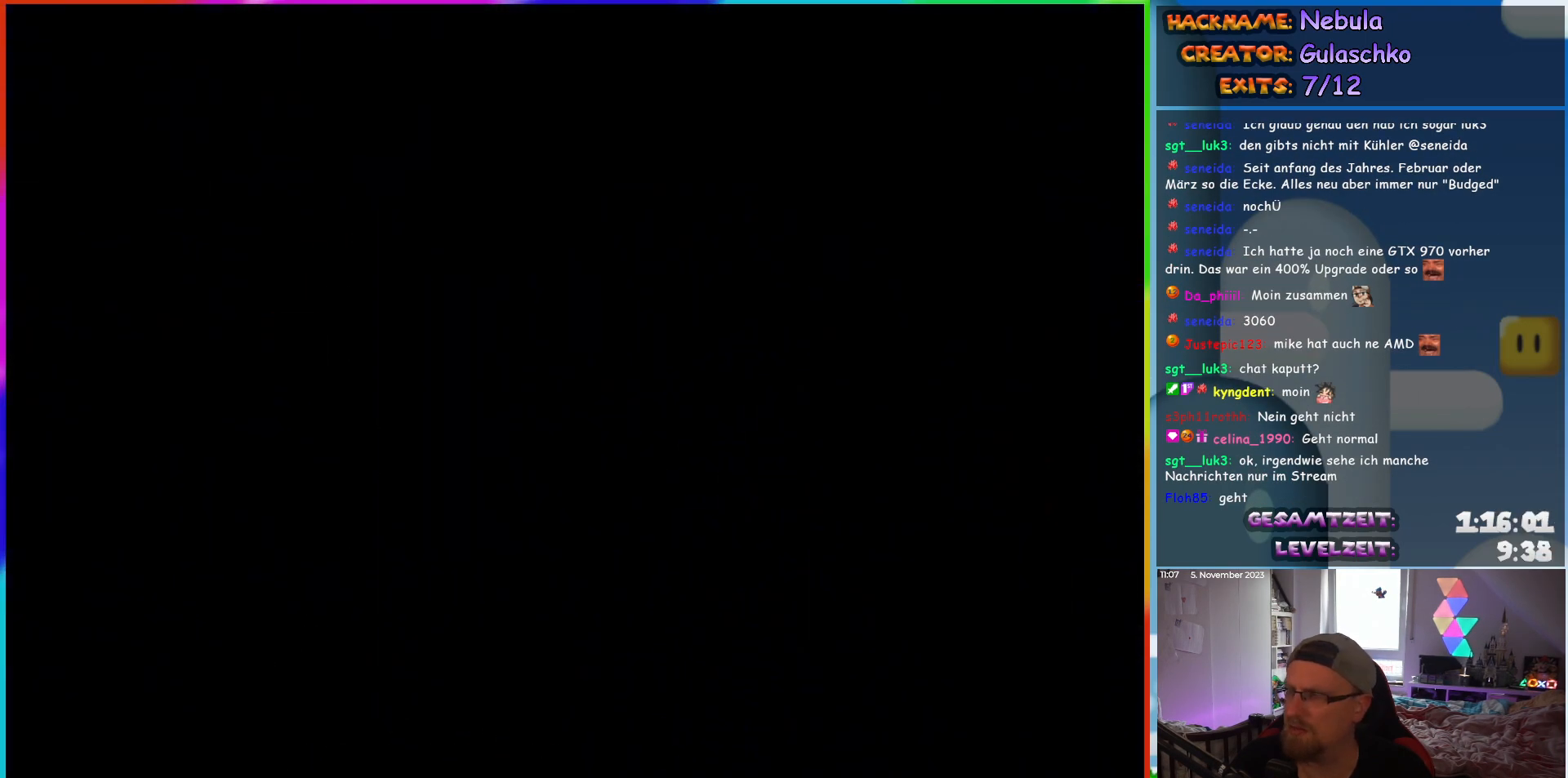
{"buttons": [], "events": []}
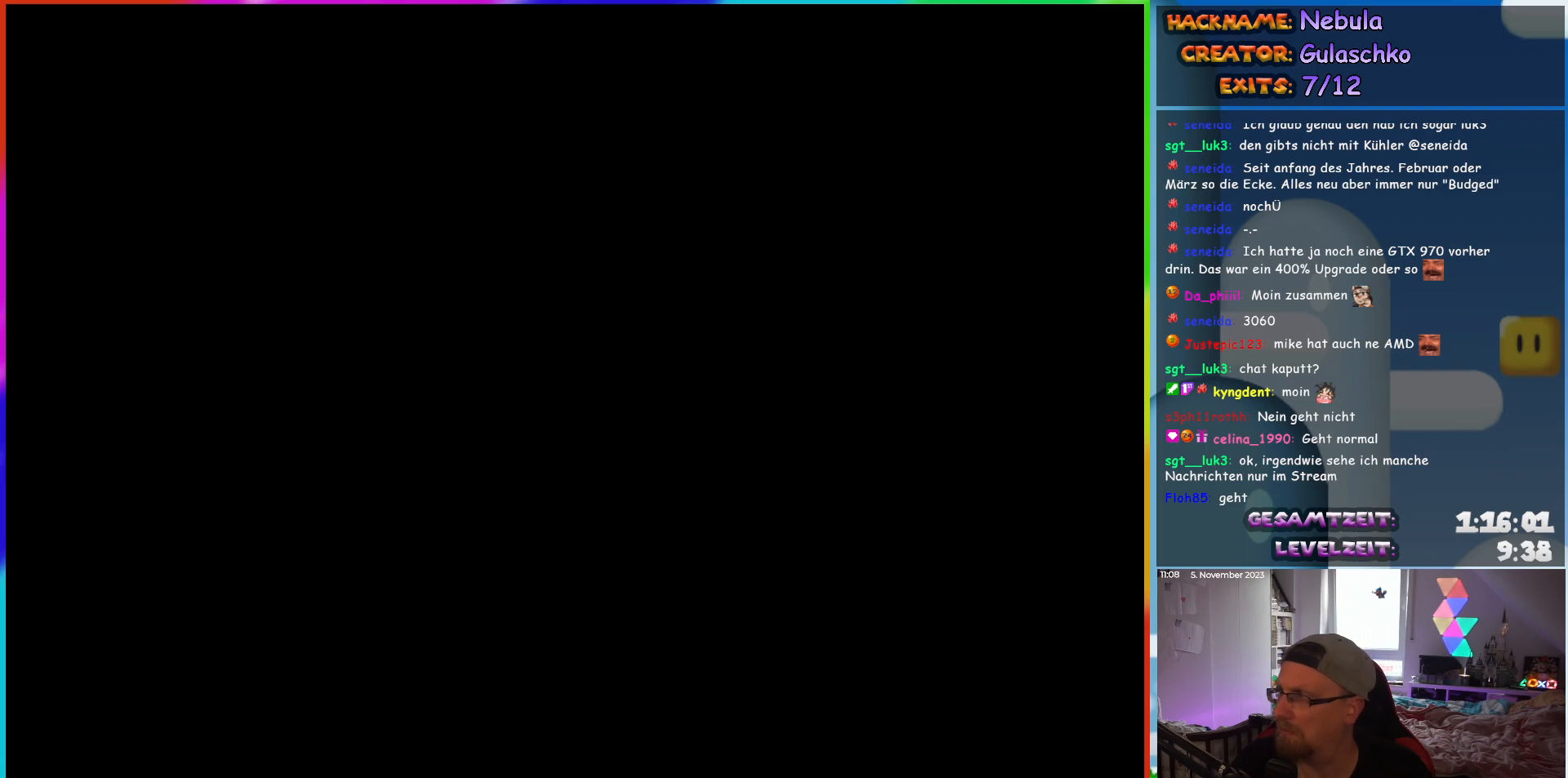
{"buttons": ["Y", "DPAD_RIGHT"], "events": [[250, "DPAD_RIGHT", "down"], [250, "Y", "down"]]}
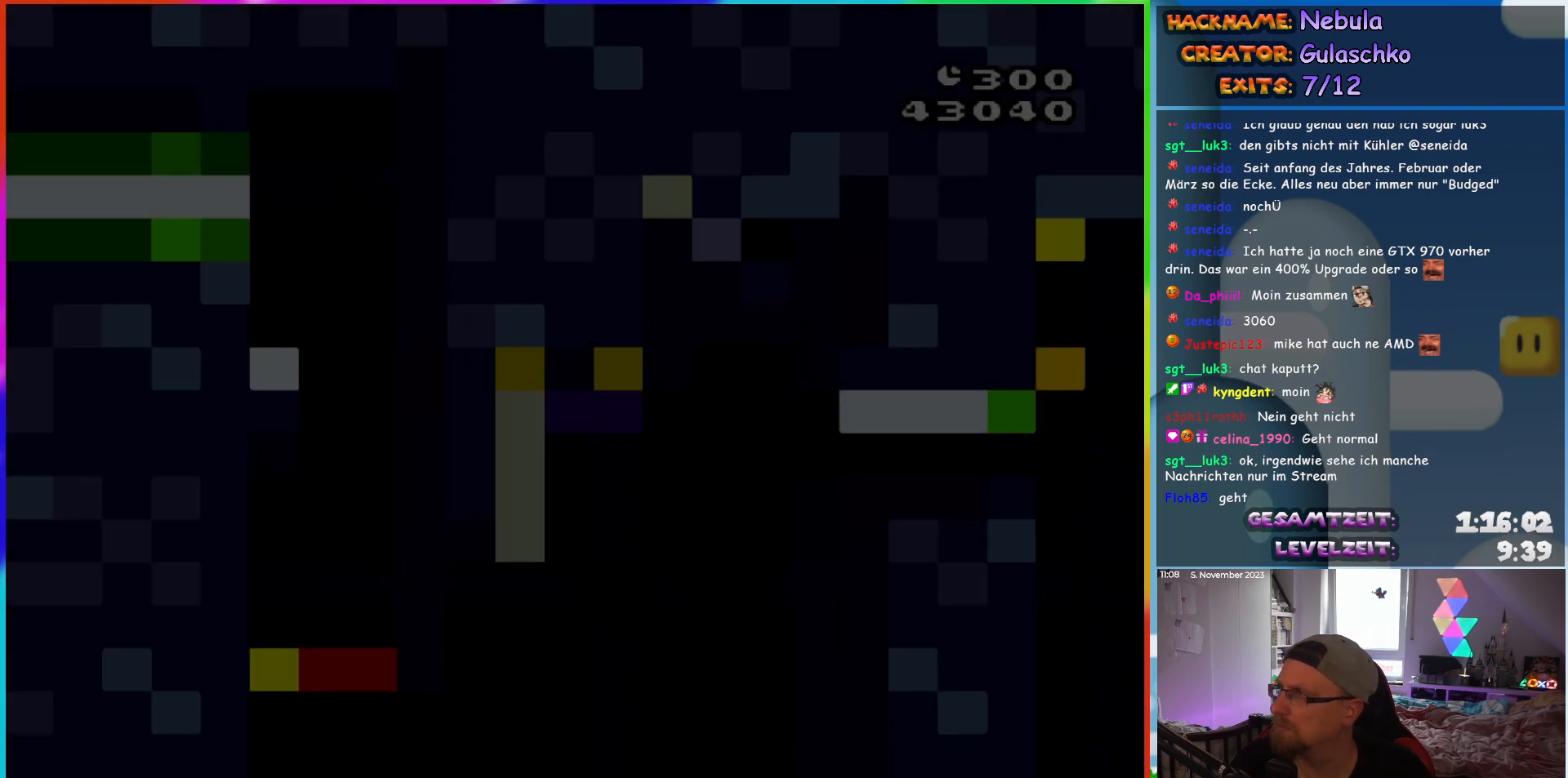
{"buttons": ["Y", "DPAD_RIGHT"], "events": []}
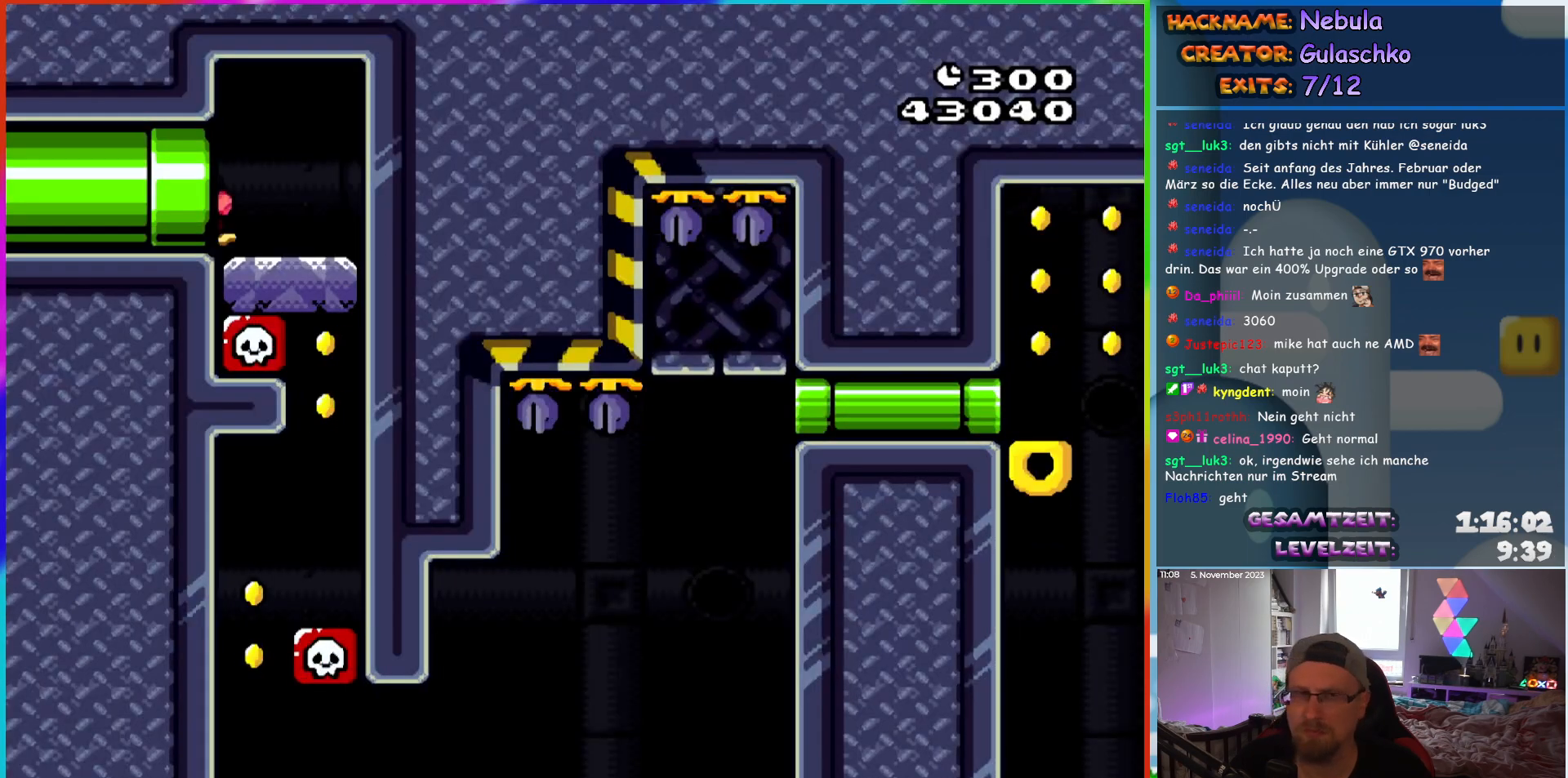
{"buttons": ["Y", "DPAD_RIGHT"], "events": []}
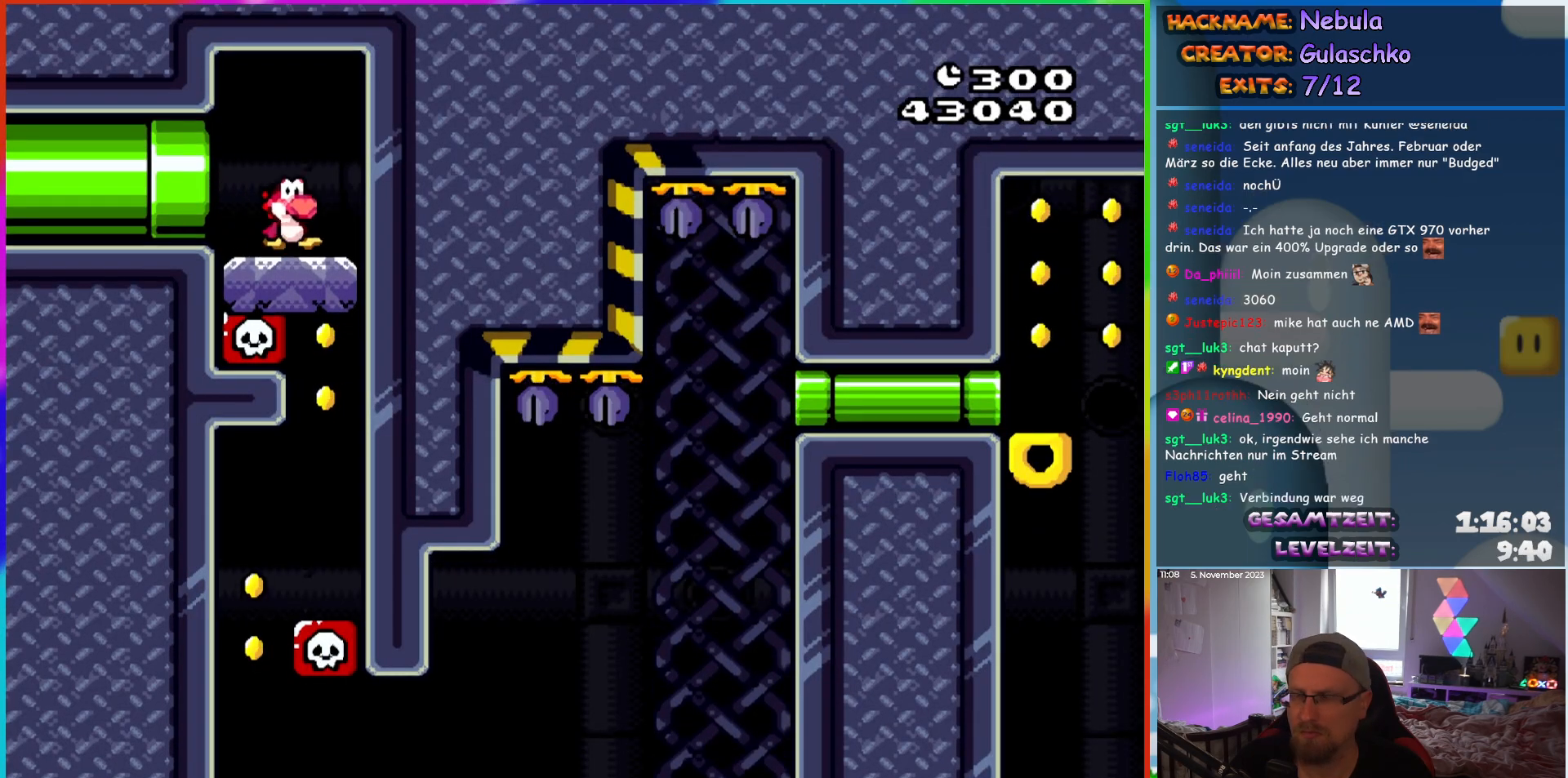
{"buttons": ["Y", "DPAD_LEFT"], "events": [[250, "DPAD_RIGHT", "up"], [467, "DPAD_LEFT", "down"]]}
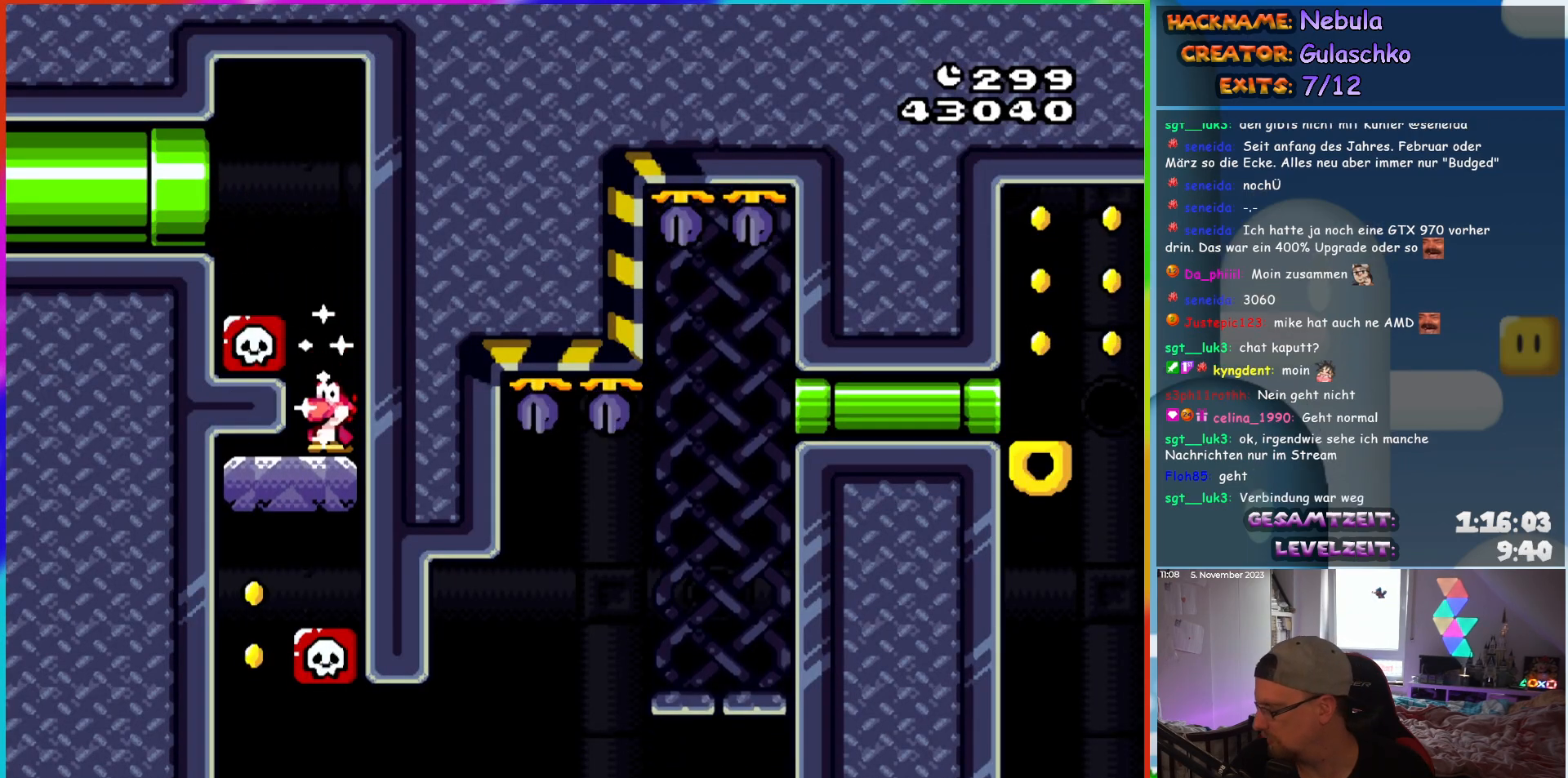
{"buttons": ["Y", "DPAD_RIGHT"], "events": [[367, "DPAD_UP", "down"], [383, "DPAD_LEFT", "up"], [400, "DPAD_RIGHT", "down"], [400, "DPAD_UP", "up"]]}
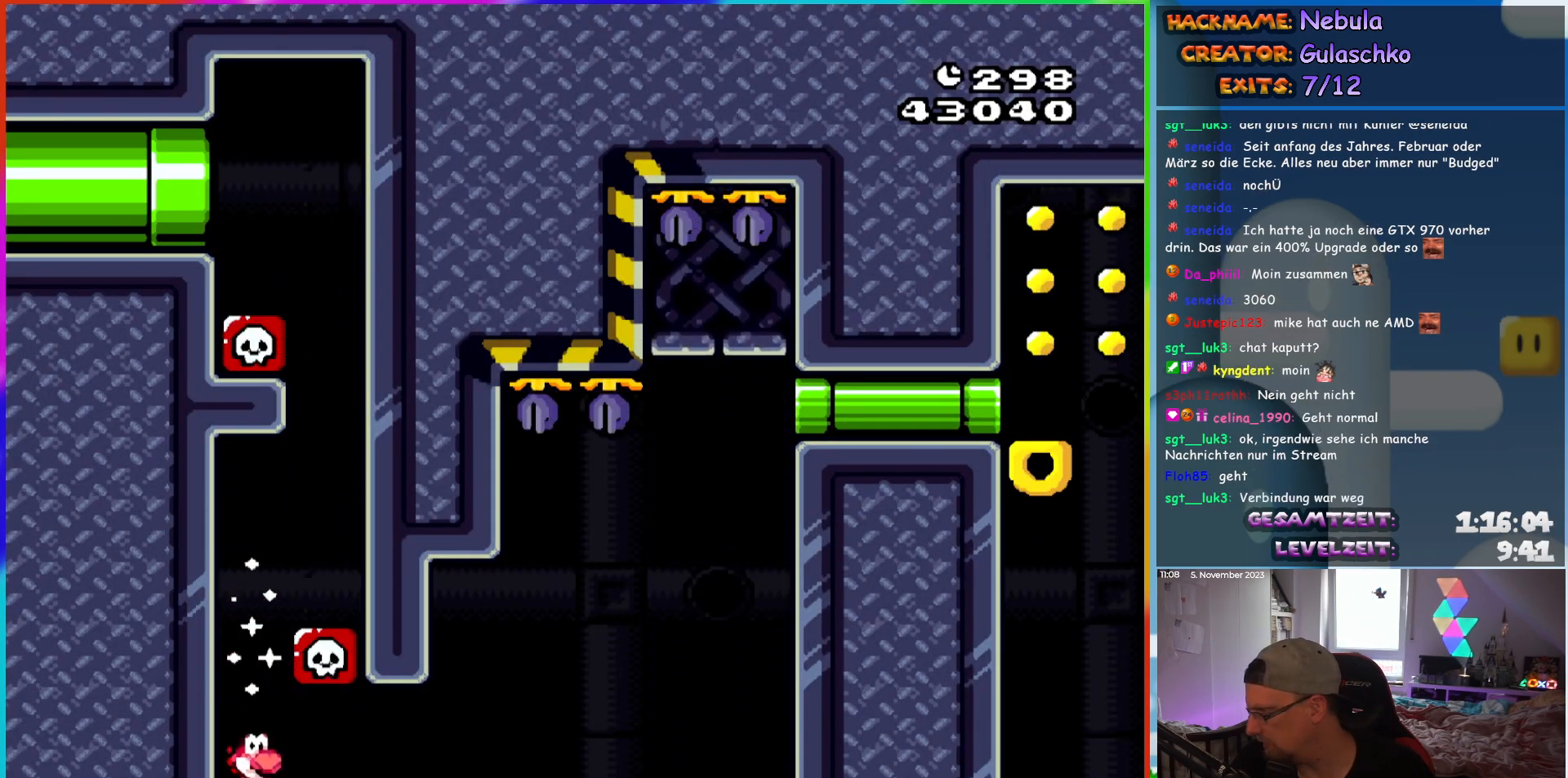
{"buttons": ["B", "Y", "DPAD_RIGHT"], "events": [[217, "B", "down"]]}
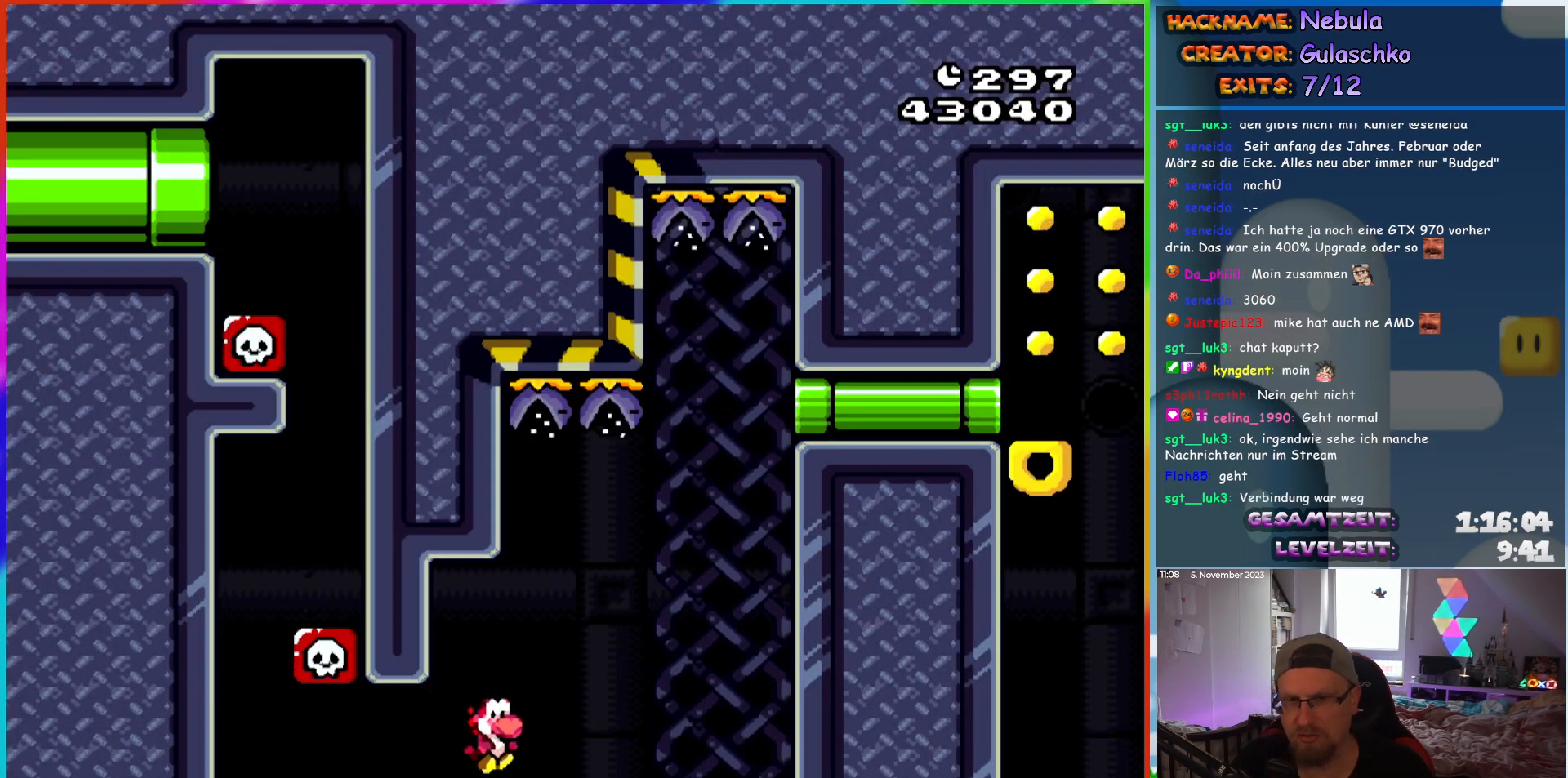
{"buttons": [], "events": [[333, "B", "up"], [367, "DPAD_RIGHT", "up"], [400, "Y", "up"]]}
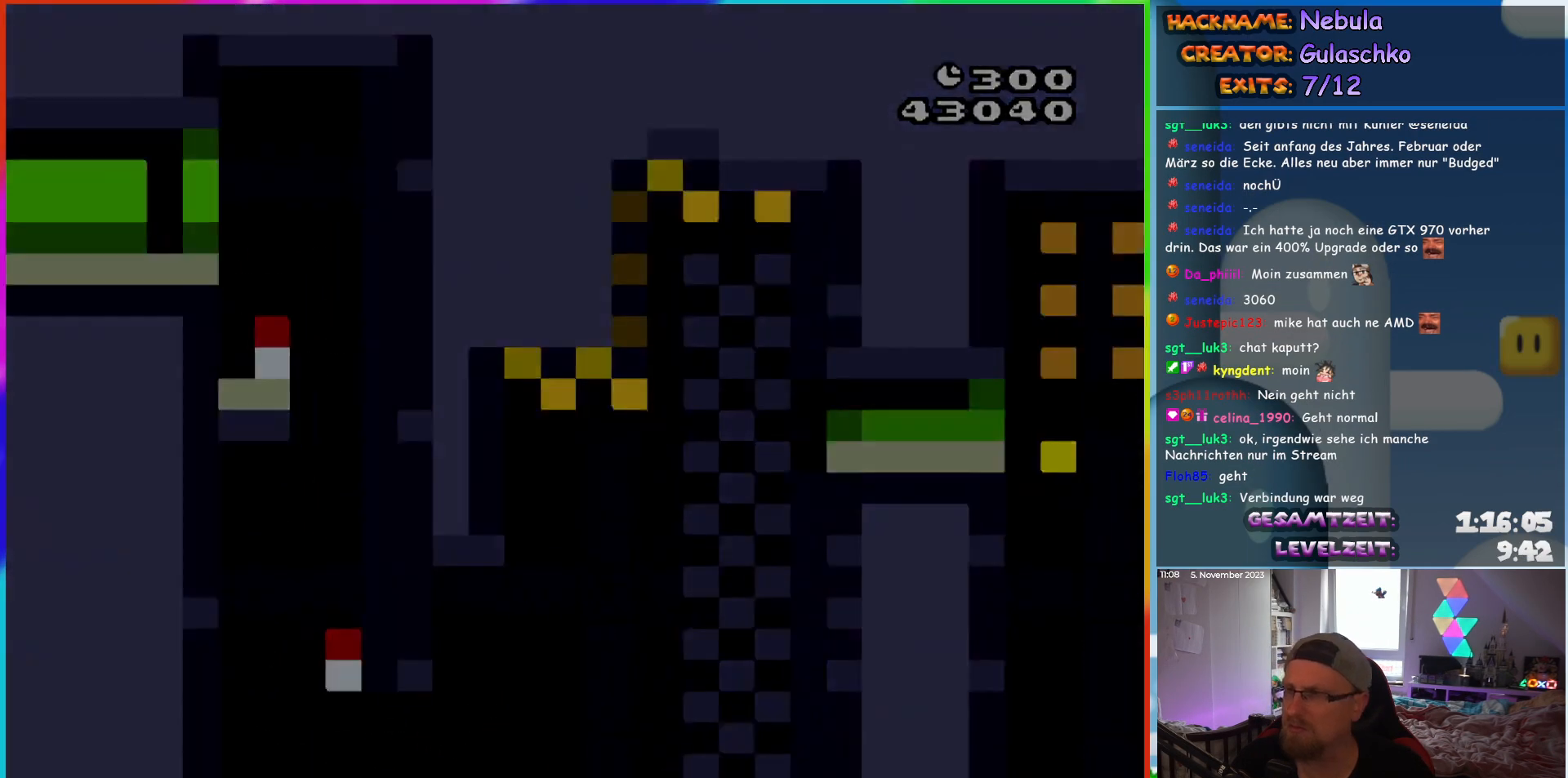
{"buttons": [], "events": [[83, "B", "down"], [200, "B", "up"], [267, "B", "down"], [400, "B", "up"]]}
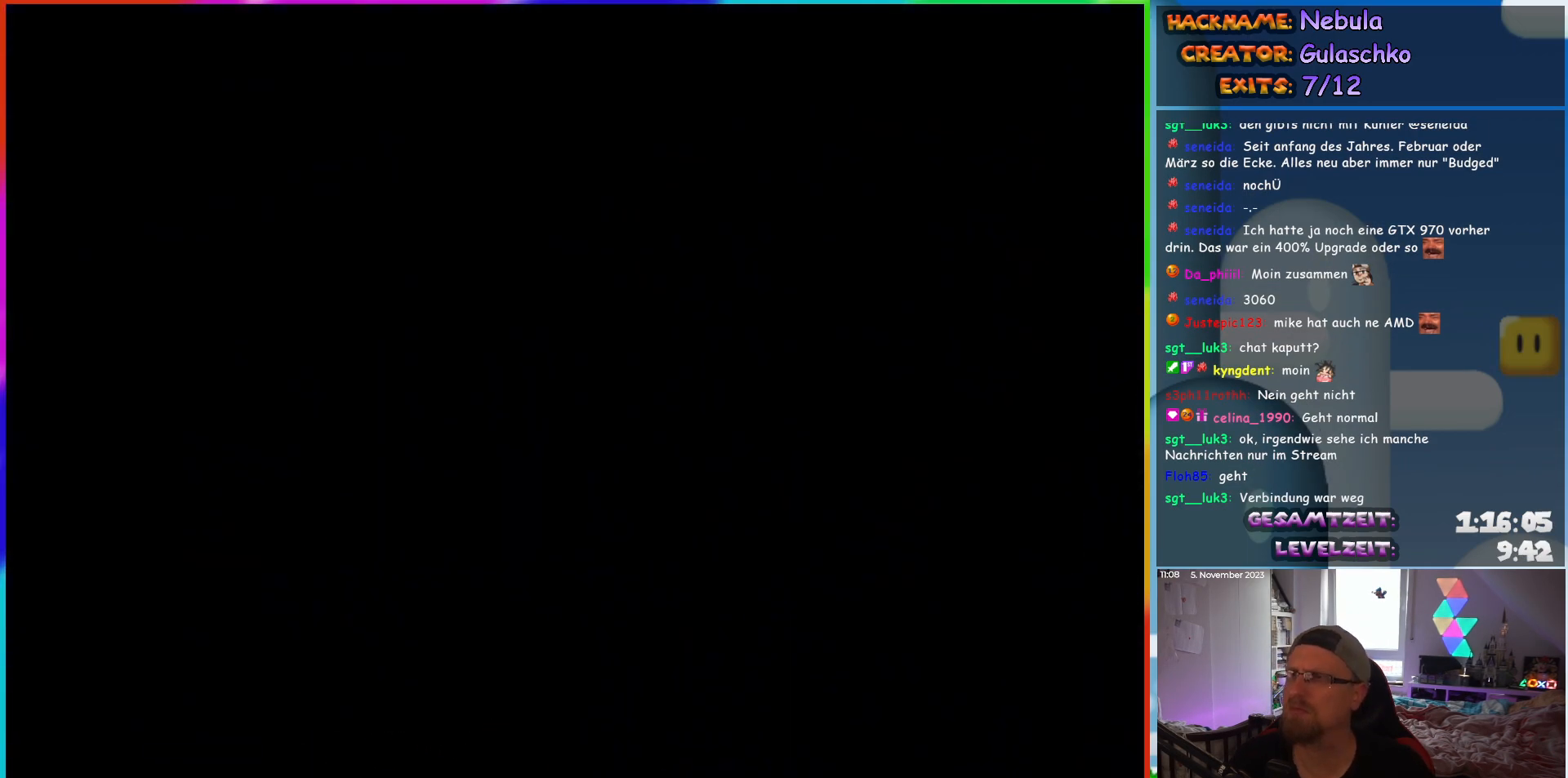
{"buttons": [], "events": []}
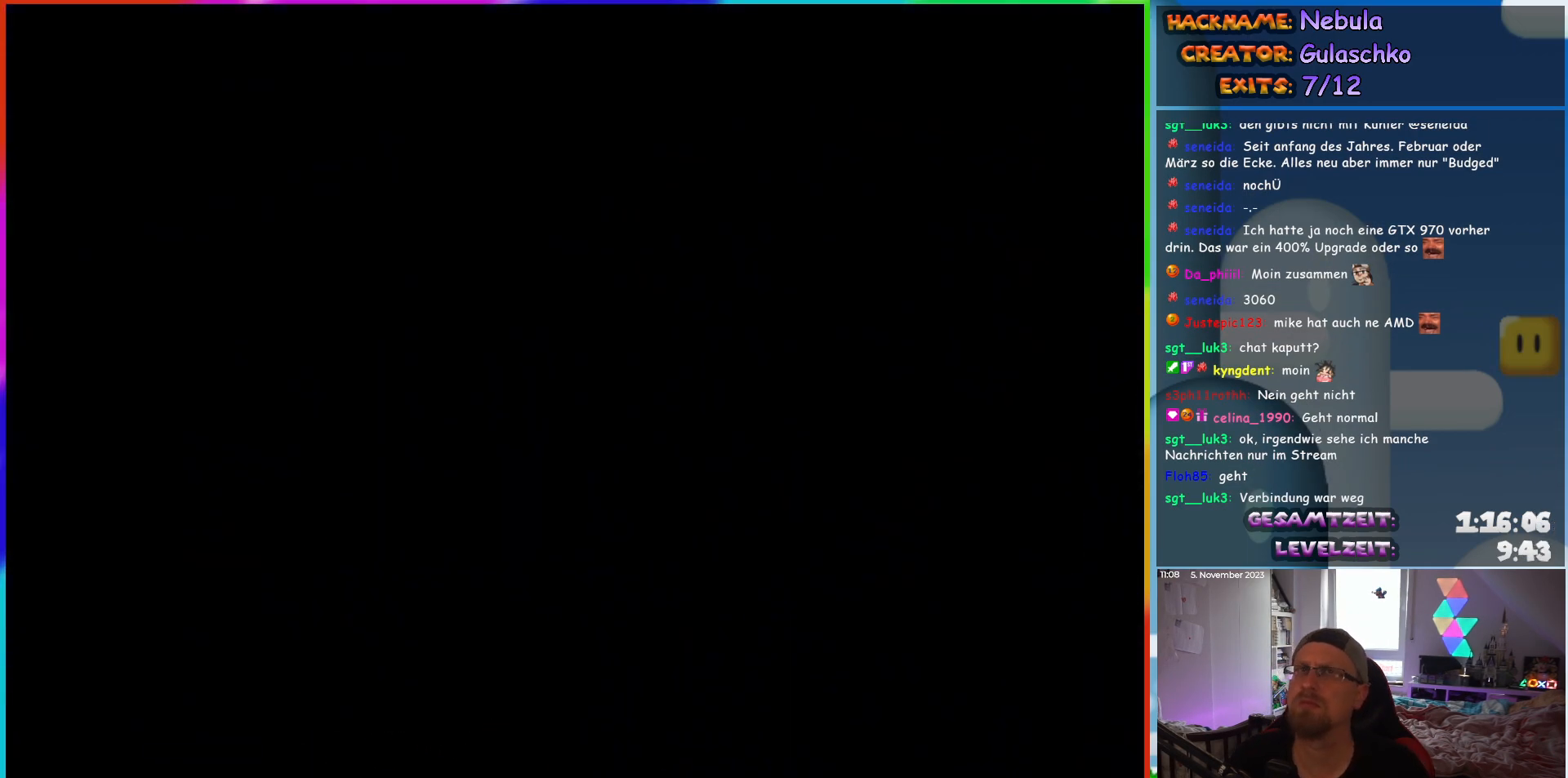
{"buttons": ["Y", "DPAD_RIGHT"], "events": [[333, "DPAD_RIGHT", "down"], [383, "Y", "down"]]}
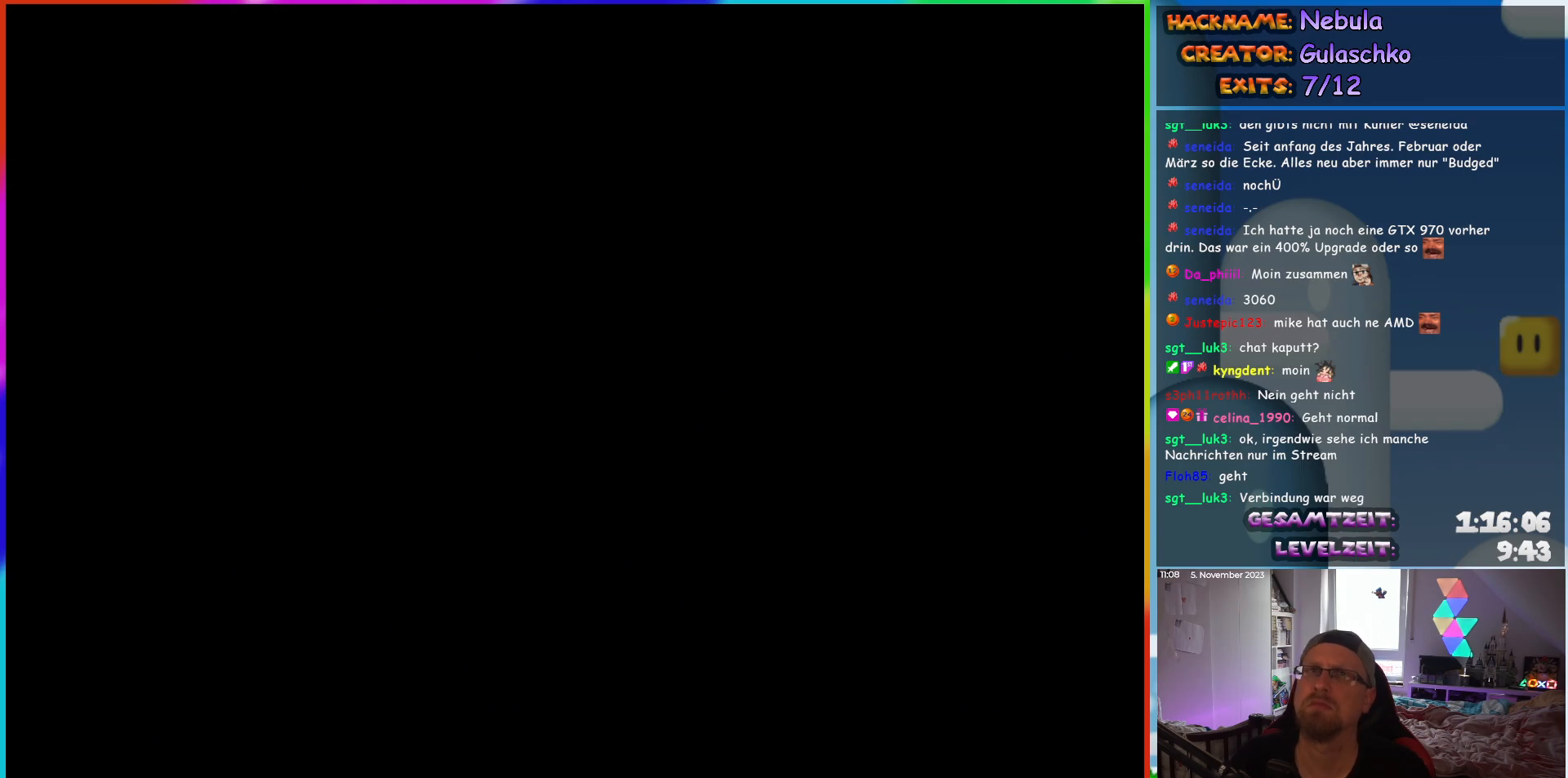
{"buttons": ["Y", "DPAD_RIGHT"], "events": []}
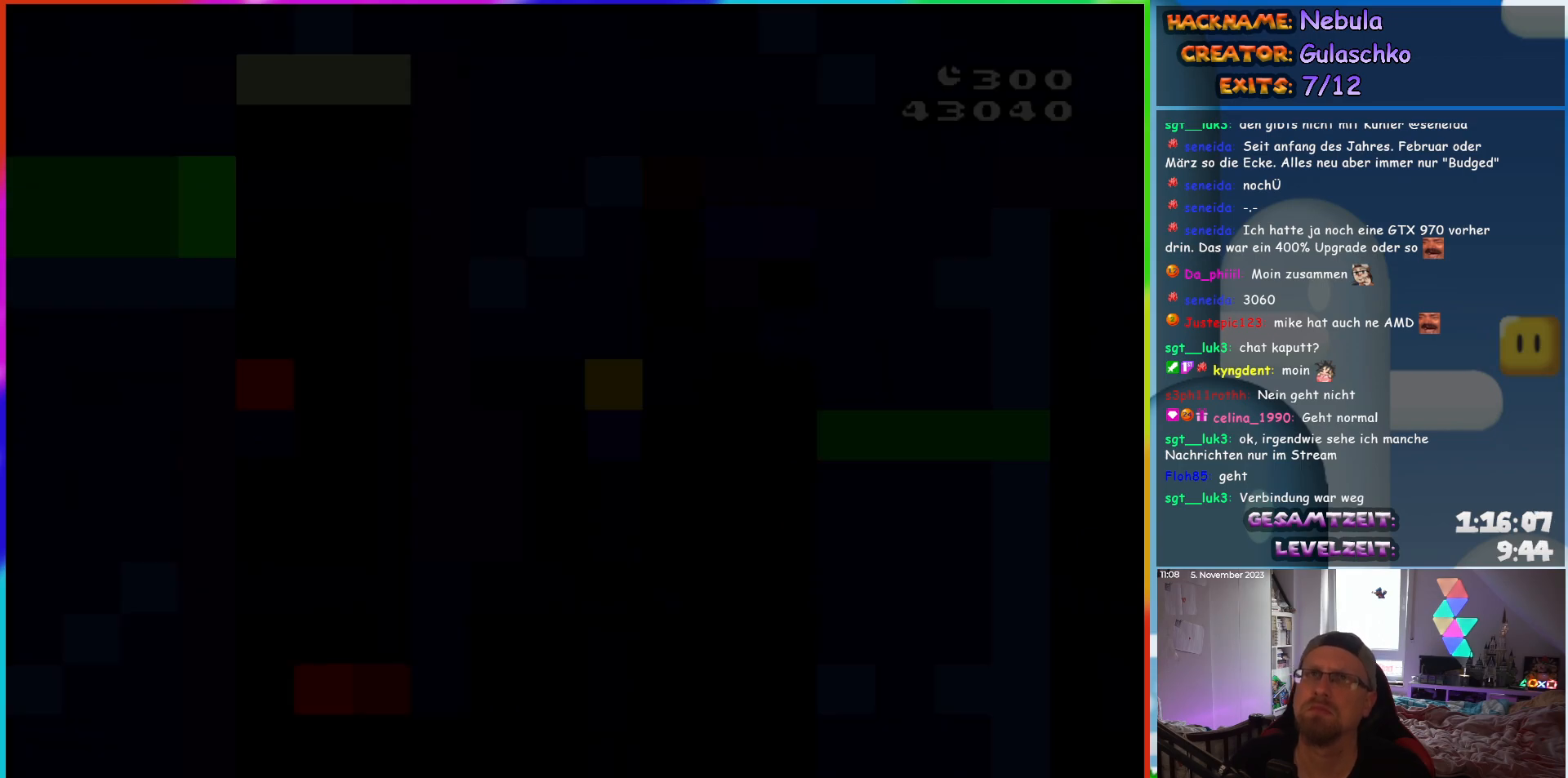
{"buttons": ["Y", "DPAD_RIGHT"], "events": []}
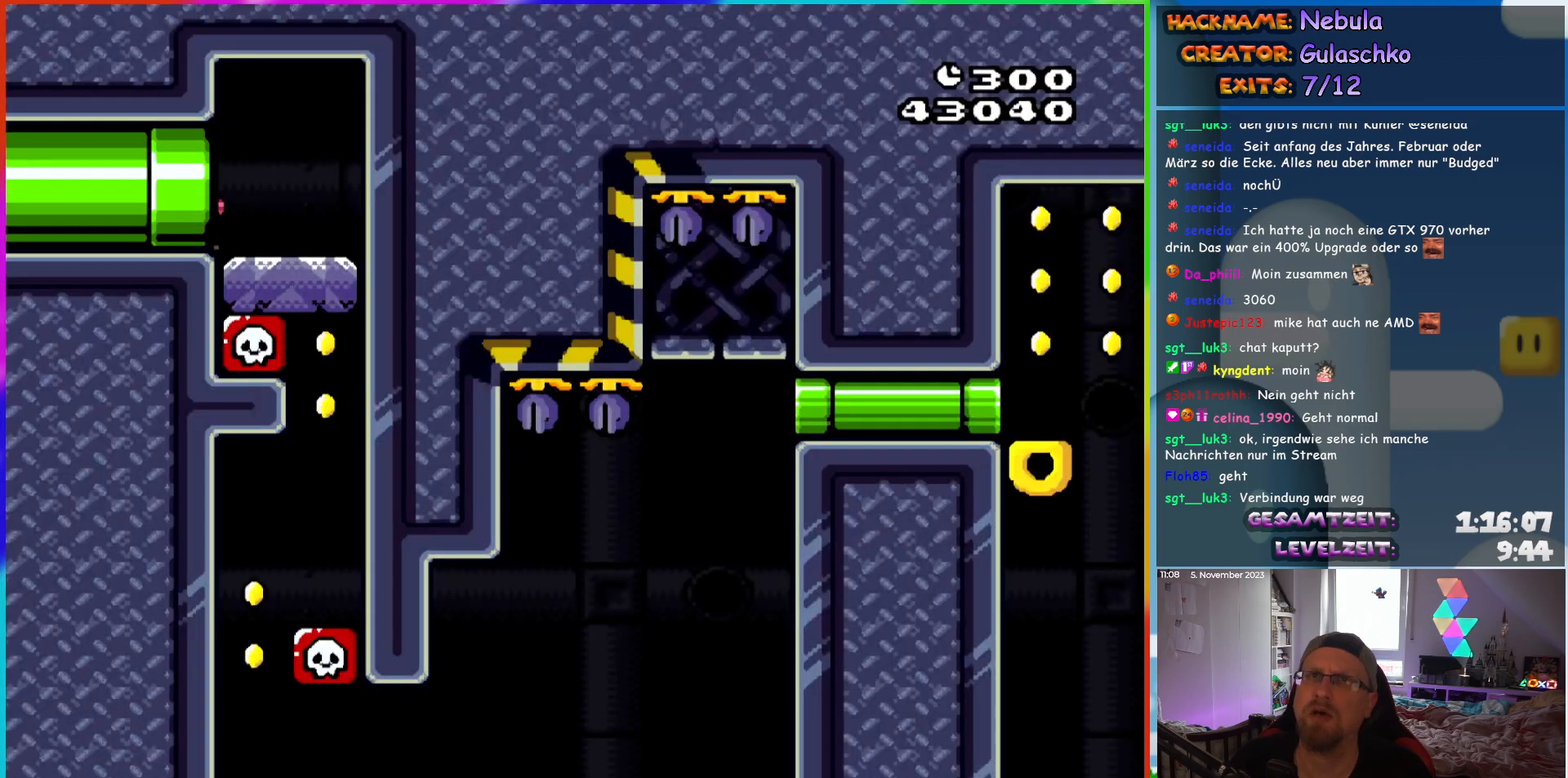
{"buttons": ["Y", "DPAD_RIGHT"], "events": []}
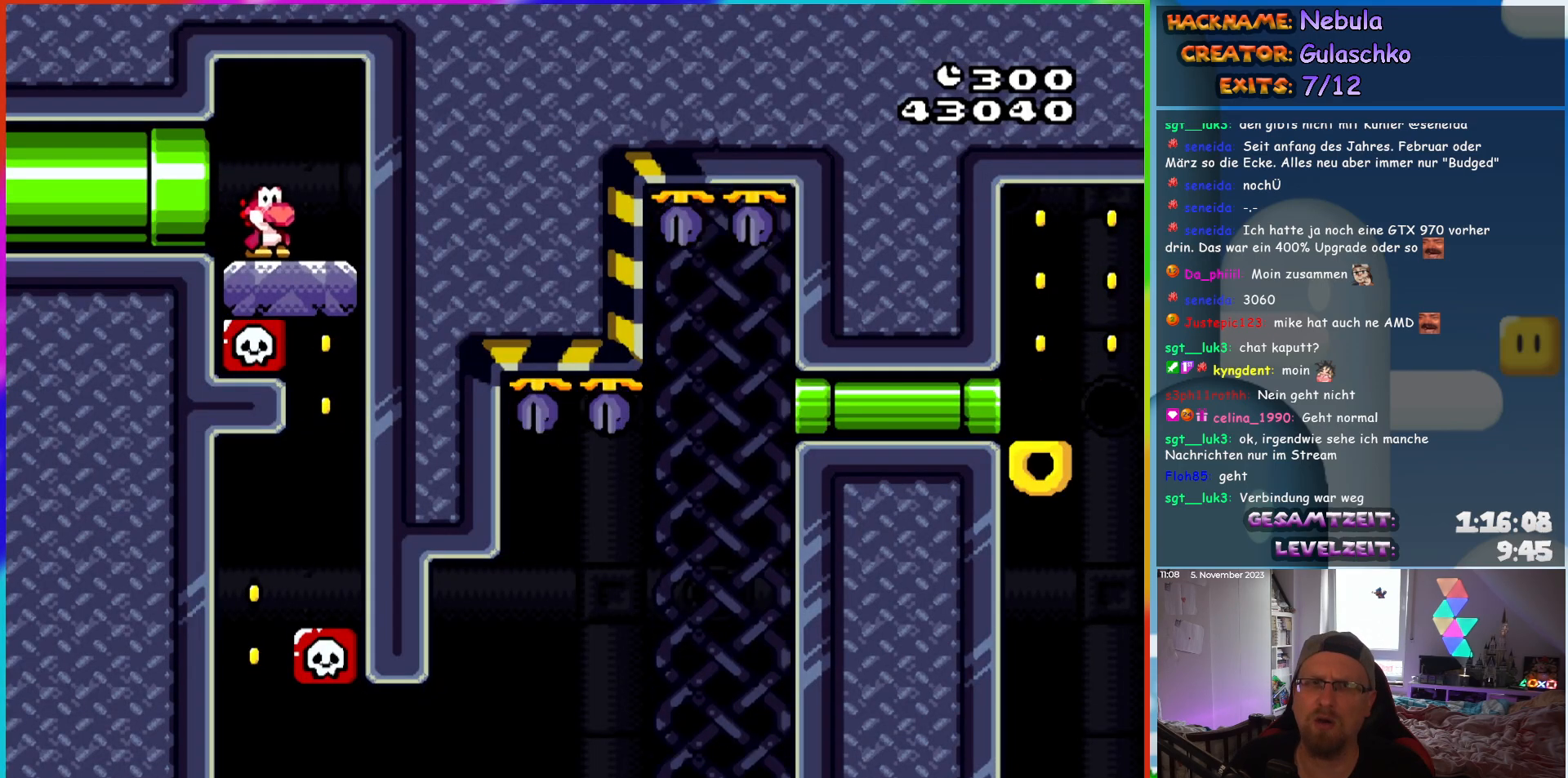
{"buttons": ["Y", "DPAD_LEFT"], "events": [[233, "DPAD_RIGHT", "up"], [500, "DPAD_LEFT", "down"]]}
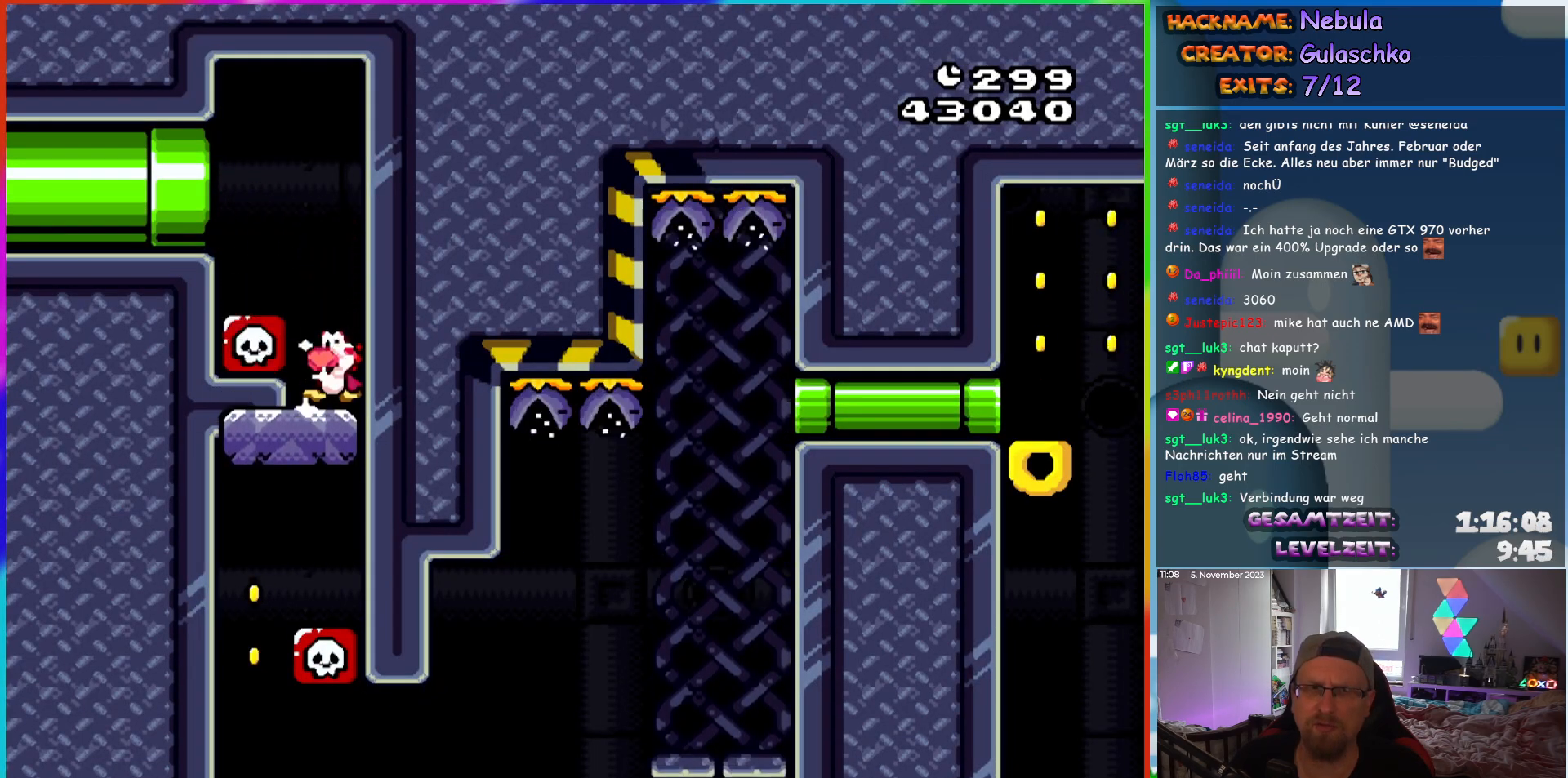
{"buttons": ["Y", "DPAD_RIGHT"], "events": [[350, "DPAD_LEFT", "up"], [367, "DPAD_UP", "down"], [383, "DPAD_RIGHT", "down"], [383, "DPAD_UP", "up"]]}
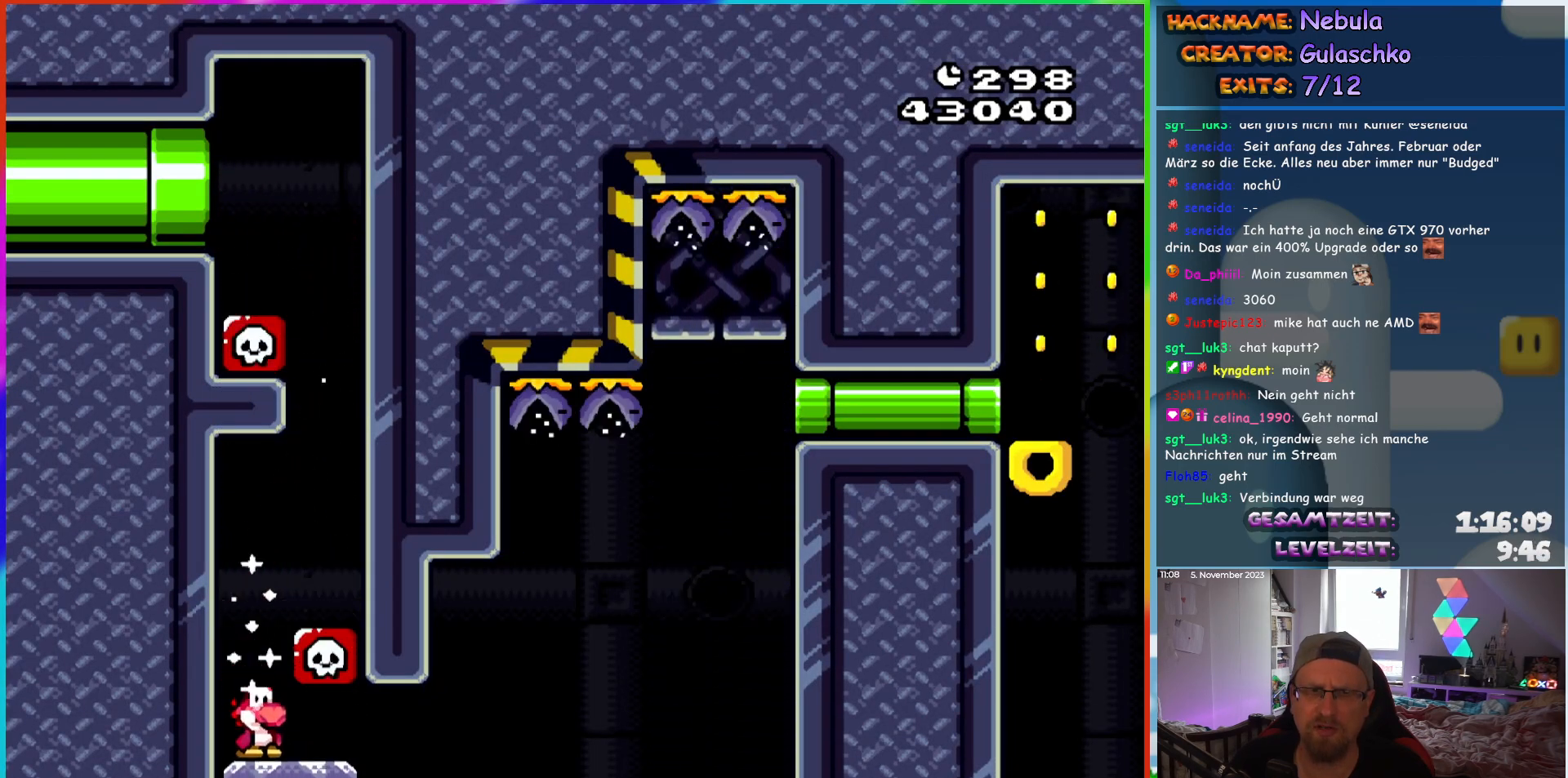
{"buttons": ["B", "Y", "DPAD_RIGHT"], "events": [[283, "B", "down"]]}
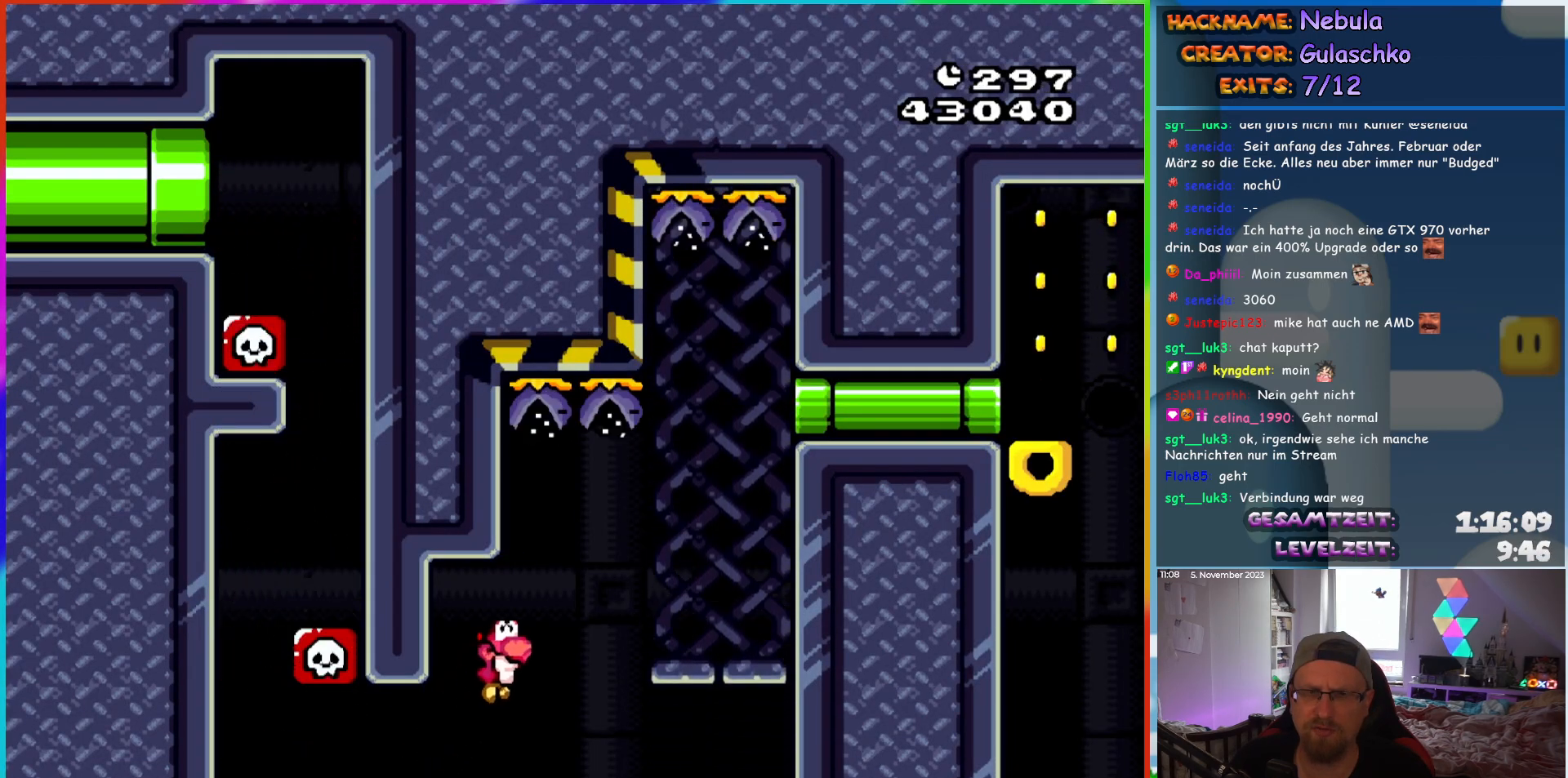
{"buttons": ["B", "Y", "DPAD_RIGHT"], "events": []}
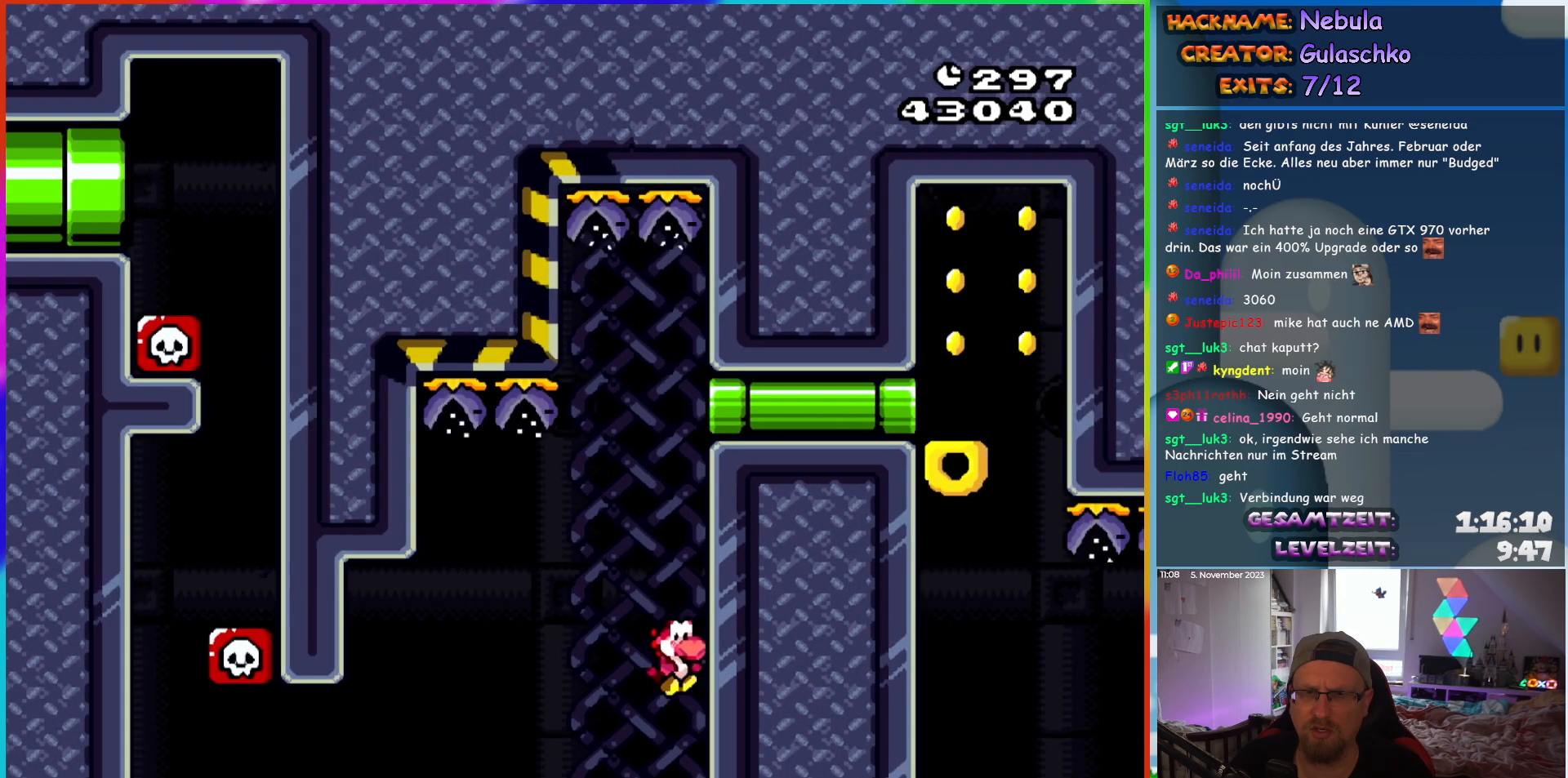
{"buttons": ["Y", "DPAD_RIGHT"], "events": [[100, "DPAD_RIGHT", "up"], [117, "B", "up"], [183, "DPAD_RIGHT", "down"]]}
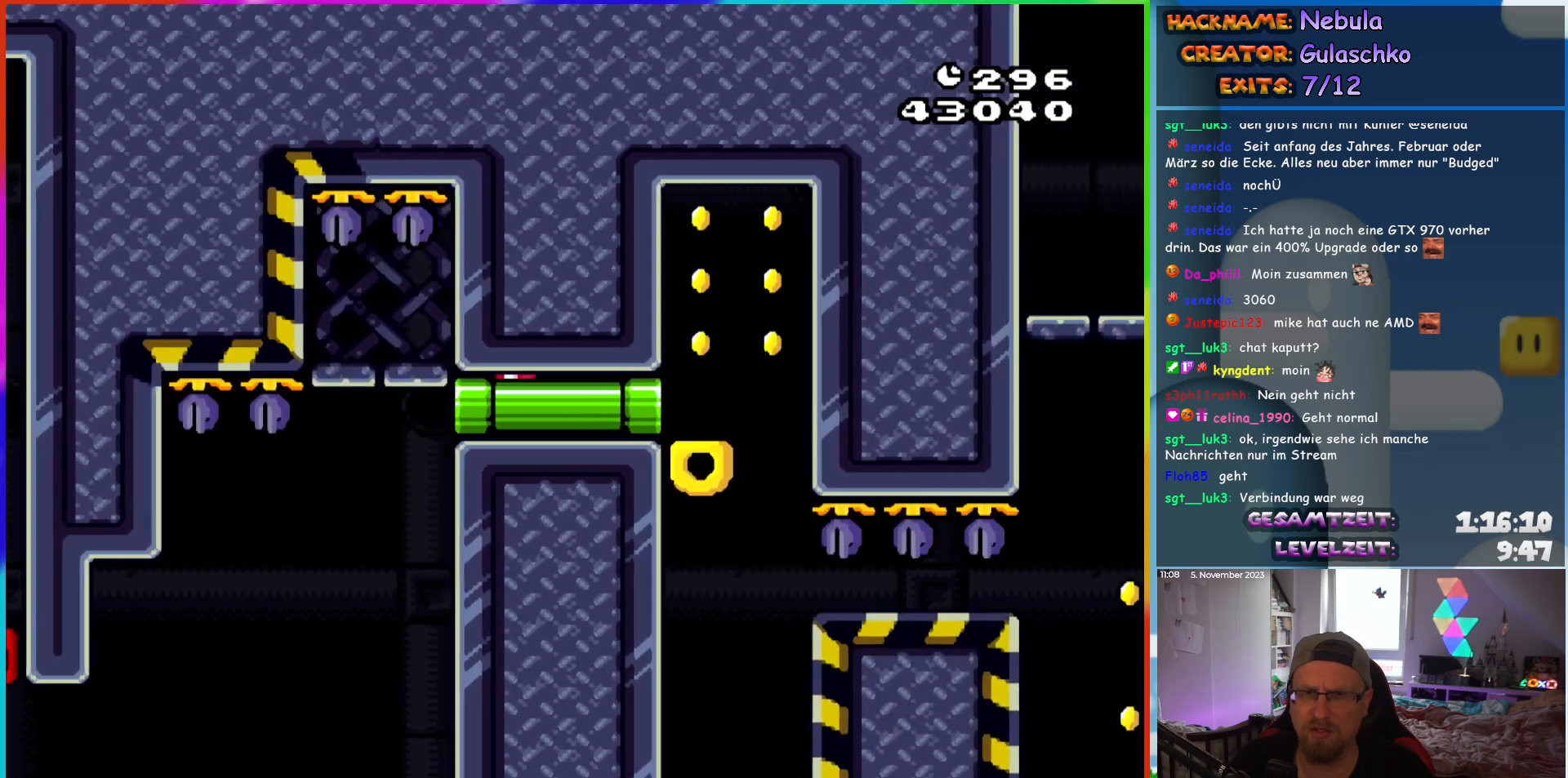
{"buttons": ["Y"], "events": [[117, "DPAD_RIGHT", "up"], [300, "B", "down"], [383, "B", "up"]]}
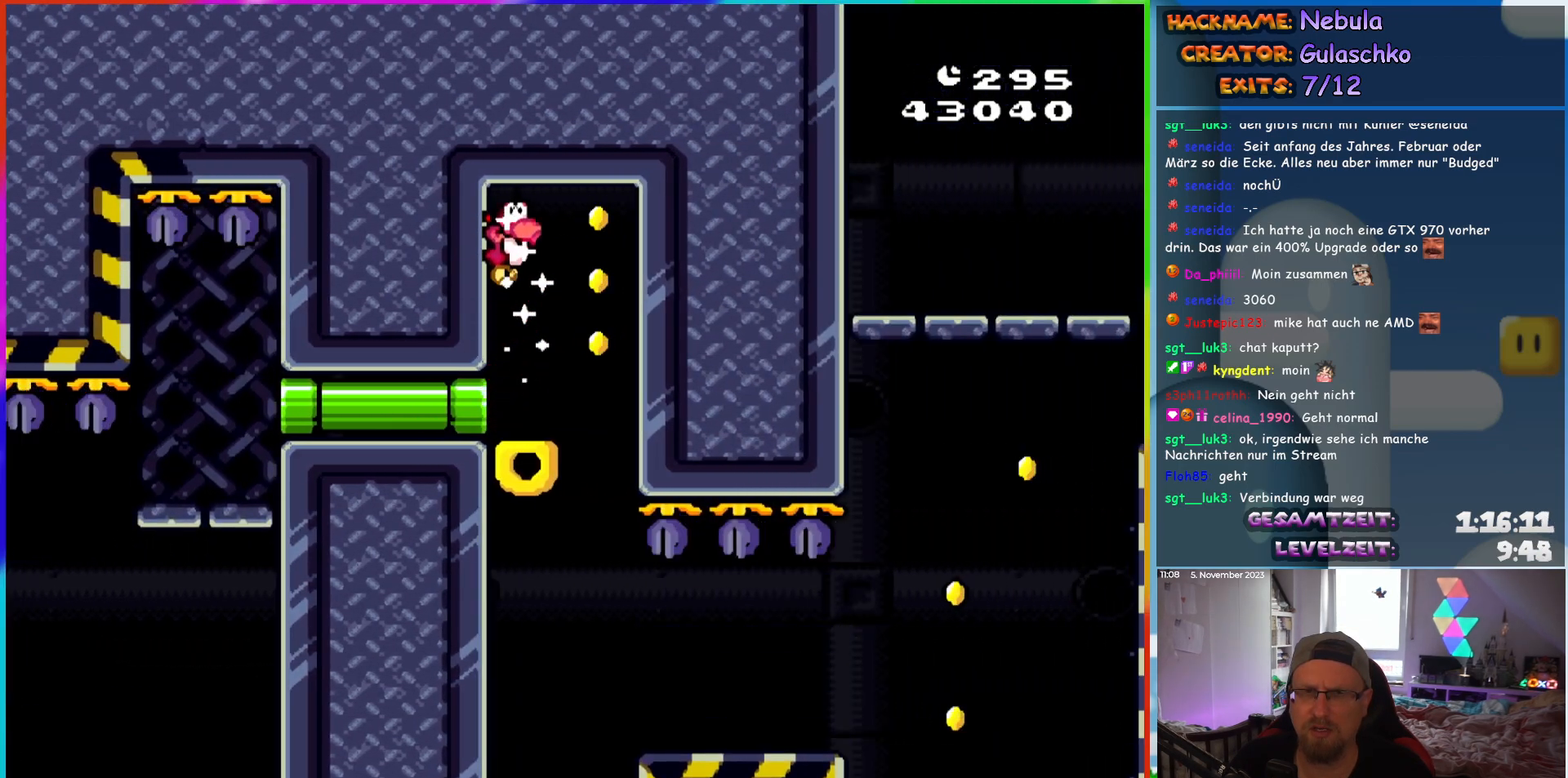
{"buttons": ["Y"], "events": []}
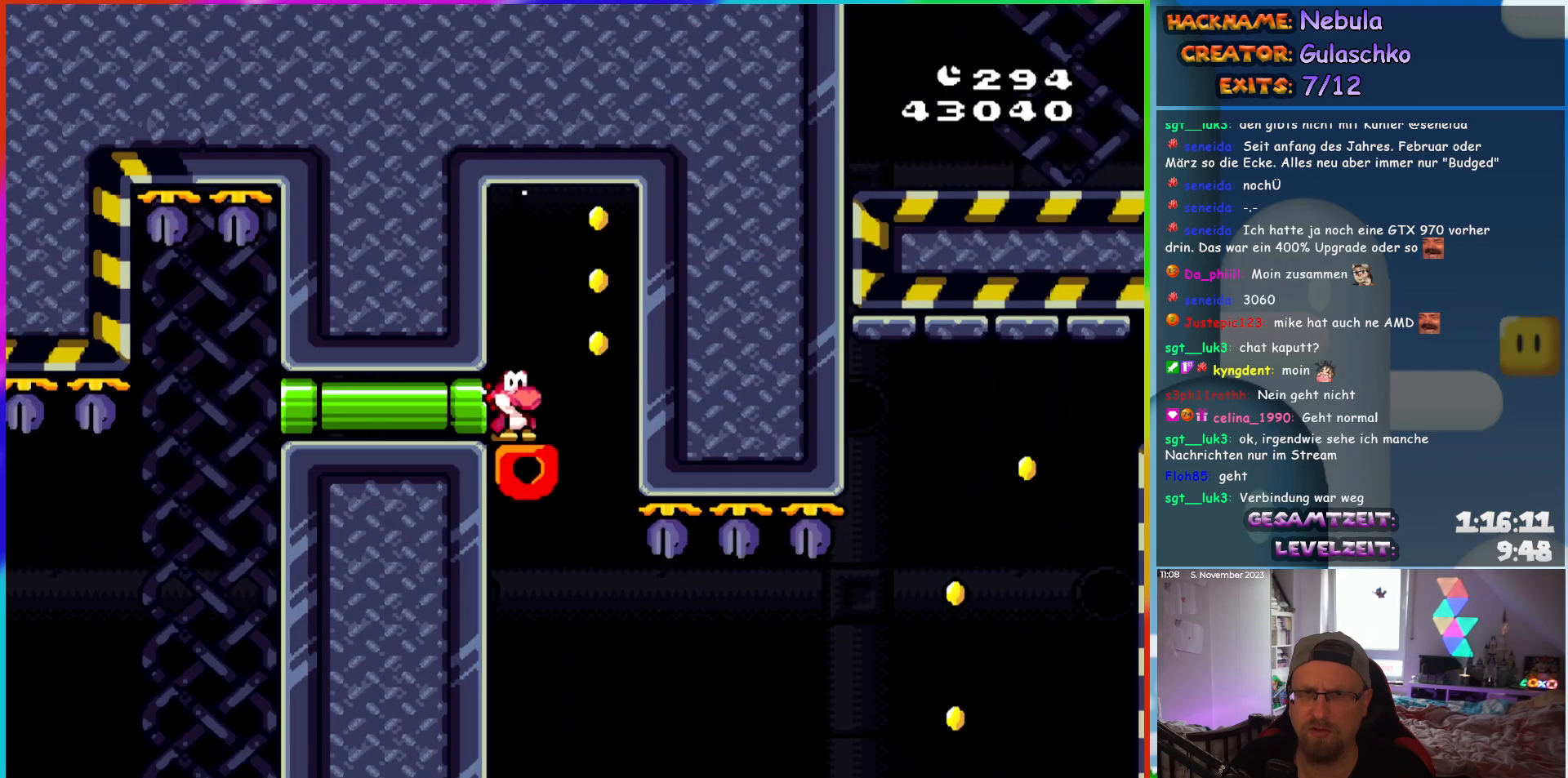
{"buttons": ["Y"], "events": []}
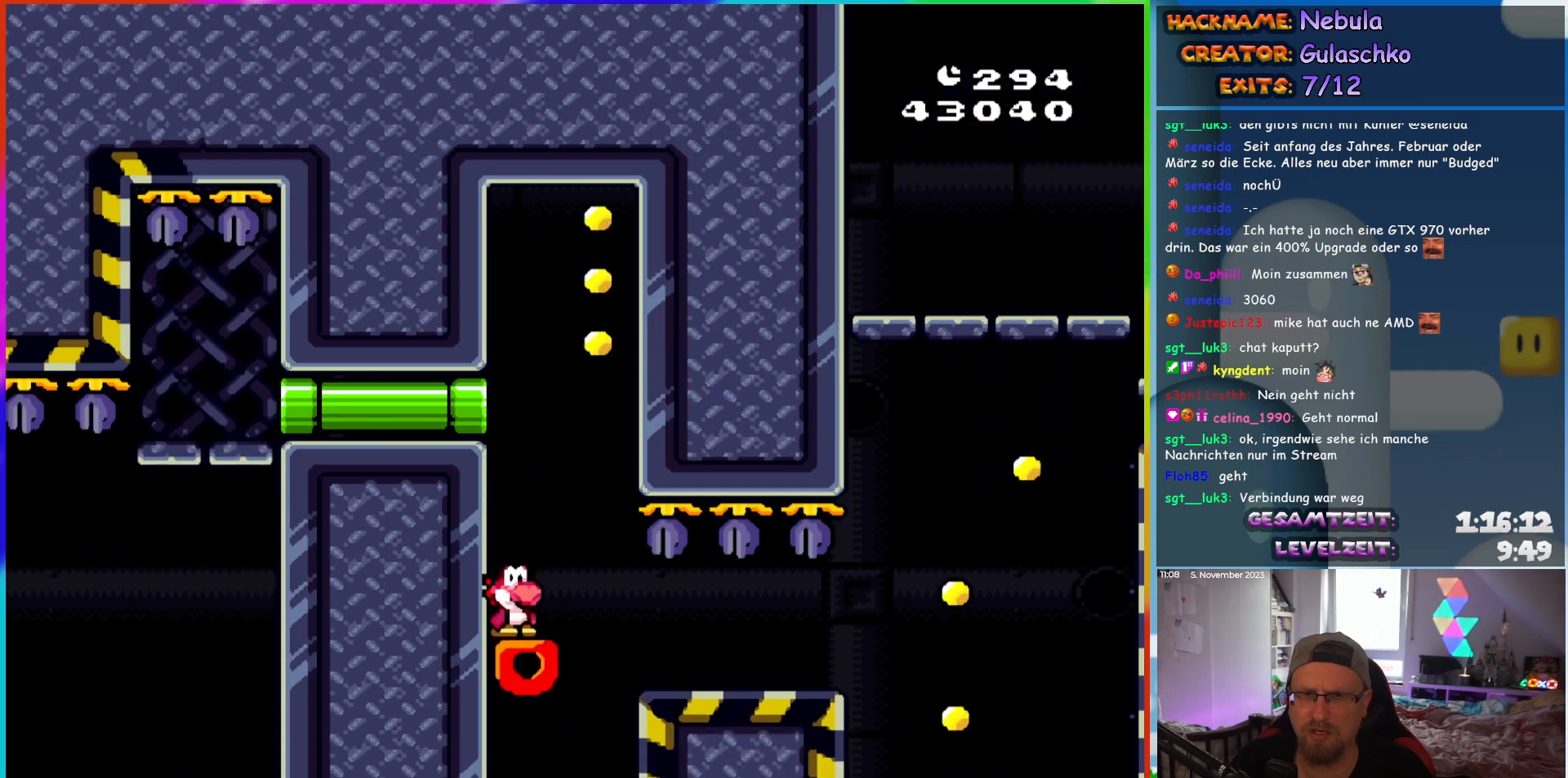
{"buttons": ["B", "Y", "DPAD_RIGHT"], "events": [[317, "DPAD_RIGHT", "down"], [350, "B", "down"]]}
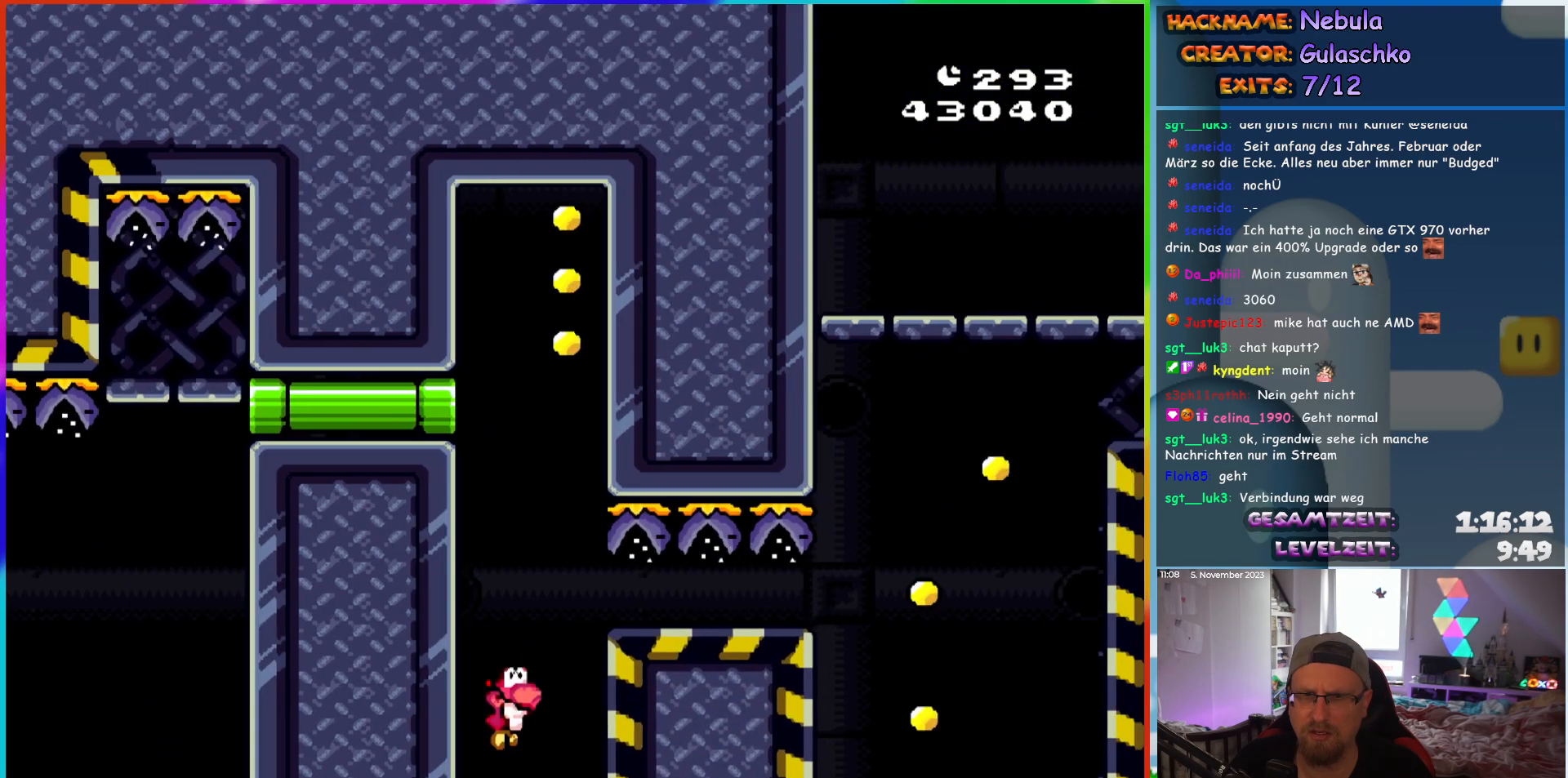
{"buttons": ["B", "Y", "DPAD_RIGHT"], "events": []}
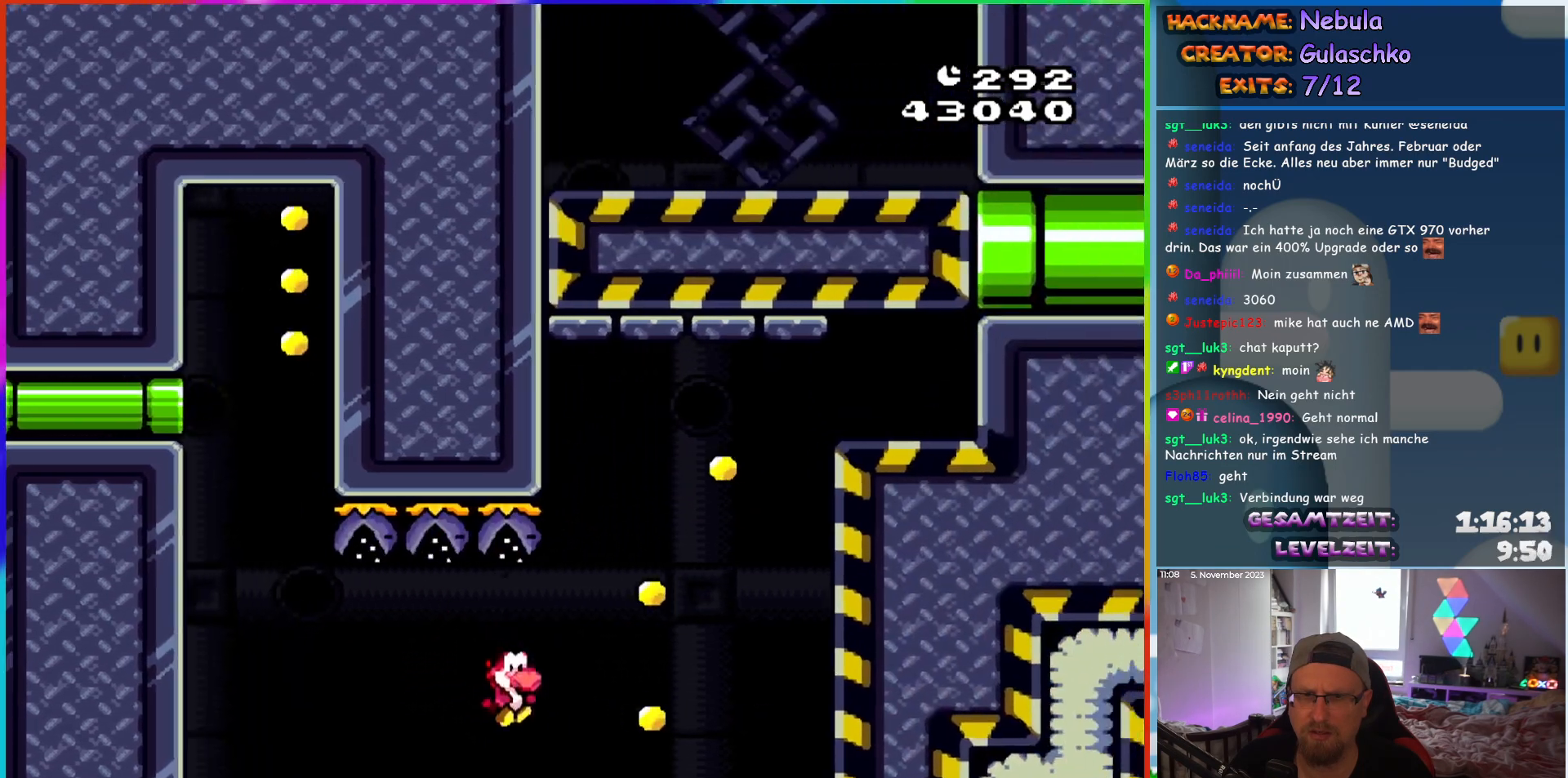
{"buttons": ["B", "Y", "DPAD_RIGHT"], "events": []}
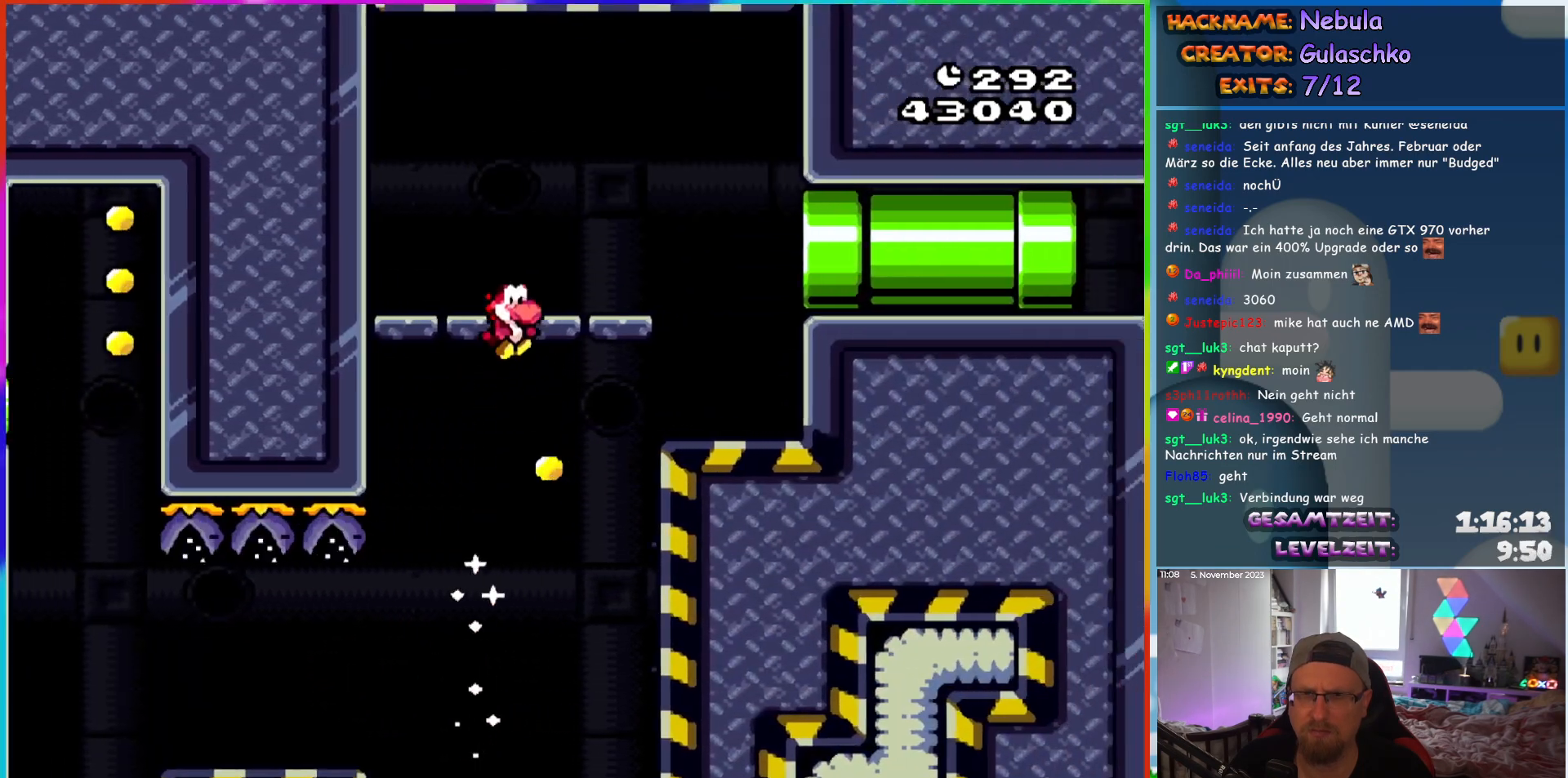
{"buttons": ["Y", "DPAD_RIGHT"], "events": [[200, "B", "up"]]}
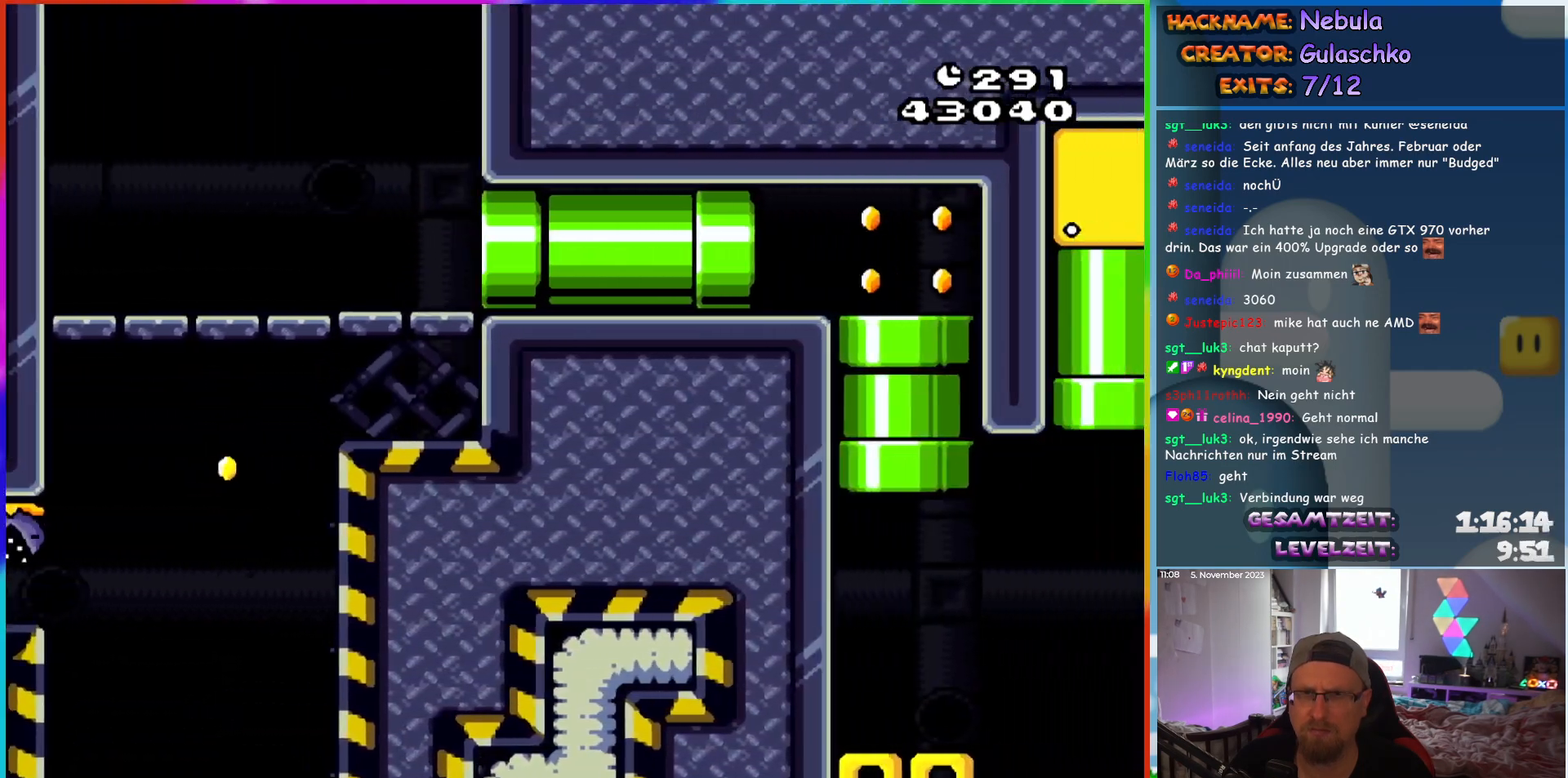
{"buttons": ["Y"], "events": [[133, "DPAD_RIGHT", "up"]]}
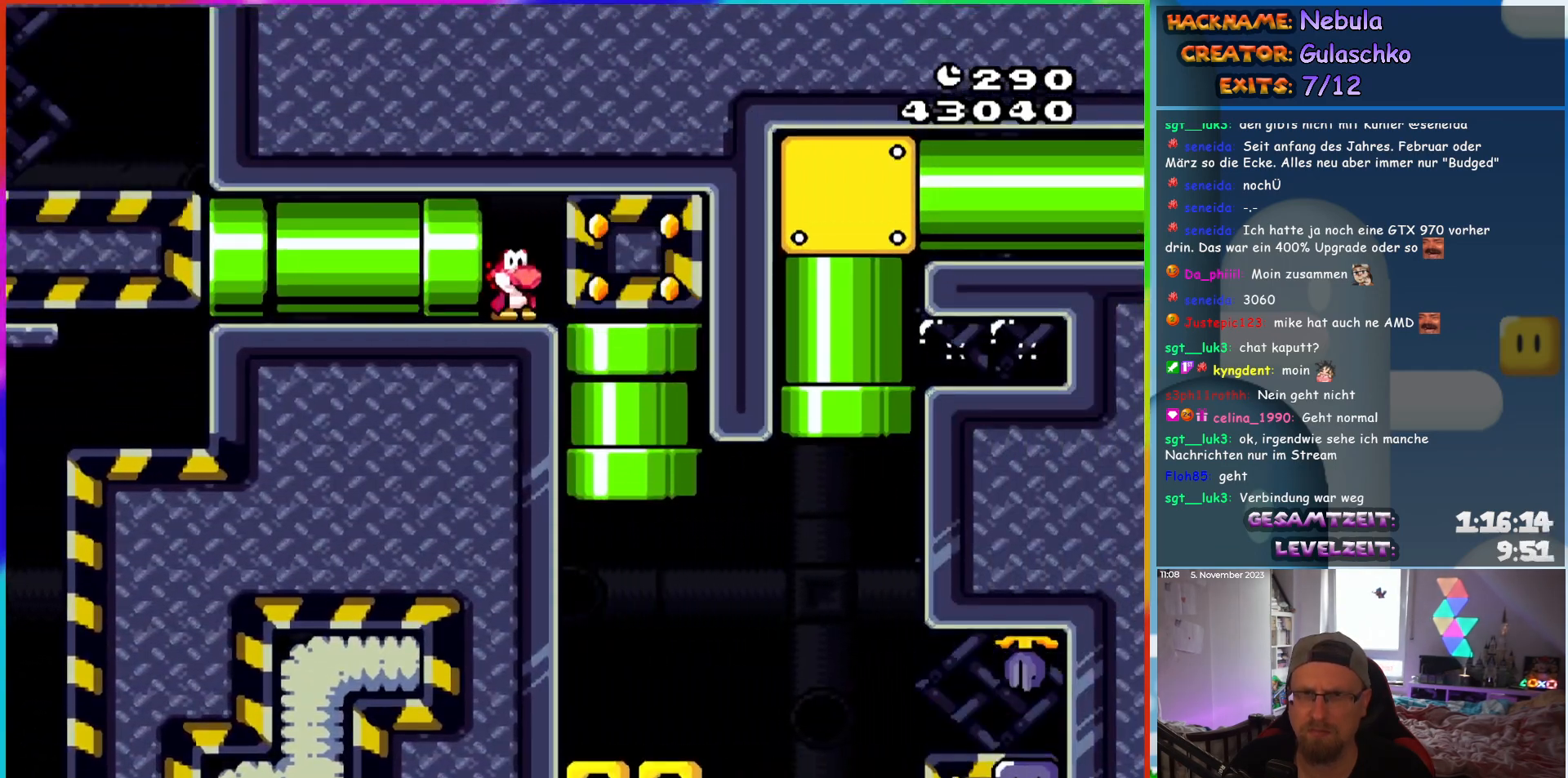
{"buttons": ["Y", "DPAD_RIGHT"], "events": [[300, "DPAD_RIGHT", "down"]]}
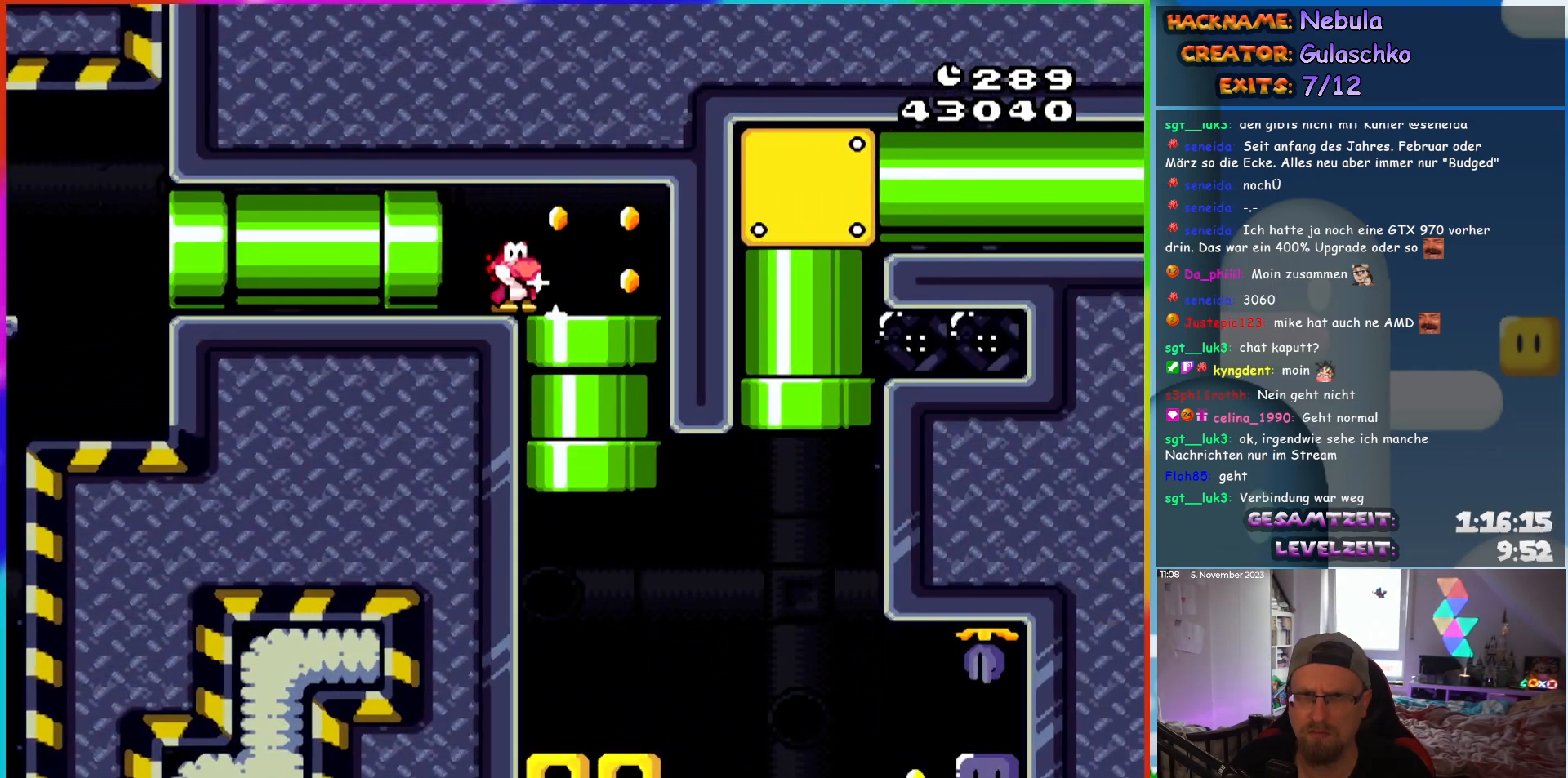
{"buttons": ["Y"], "events": [[150, "DPAD_RIGHT", "up"], [167, "DPAD_DOWN", "down"], [283, "DPAD_DOWN", "up"]]}